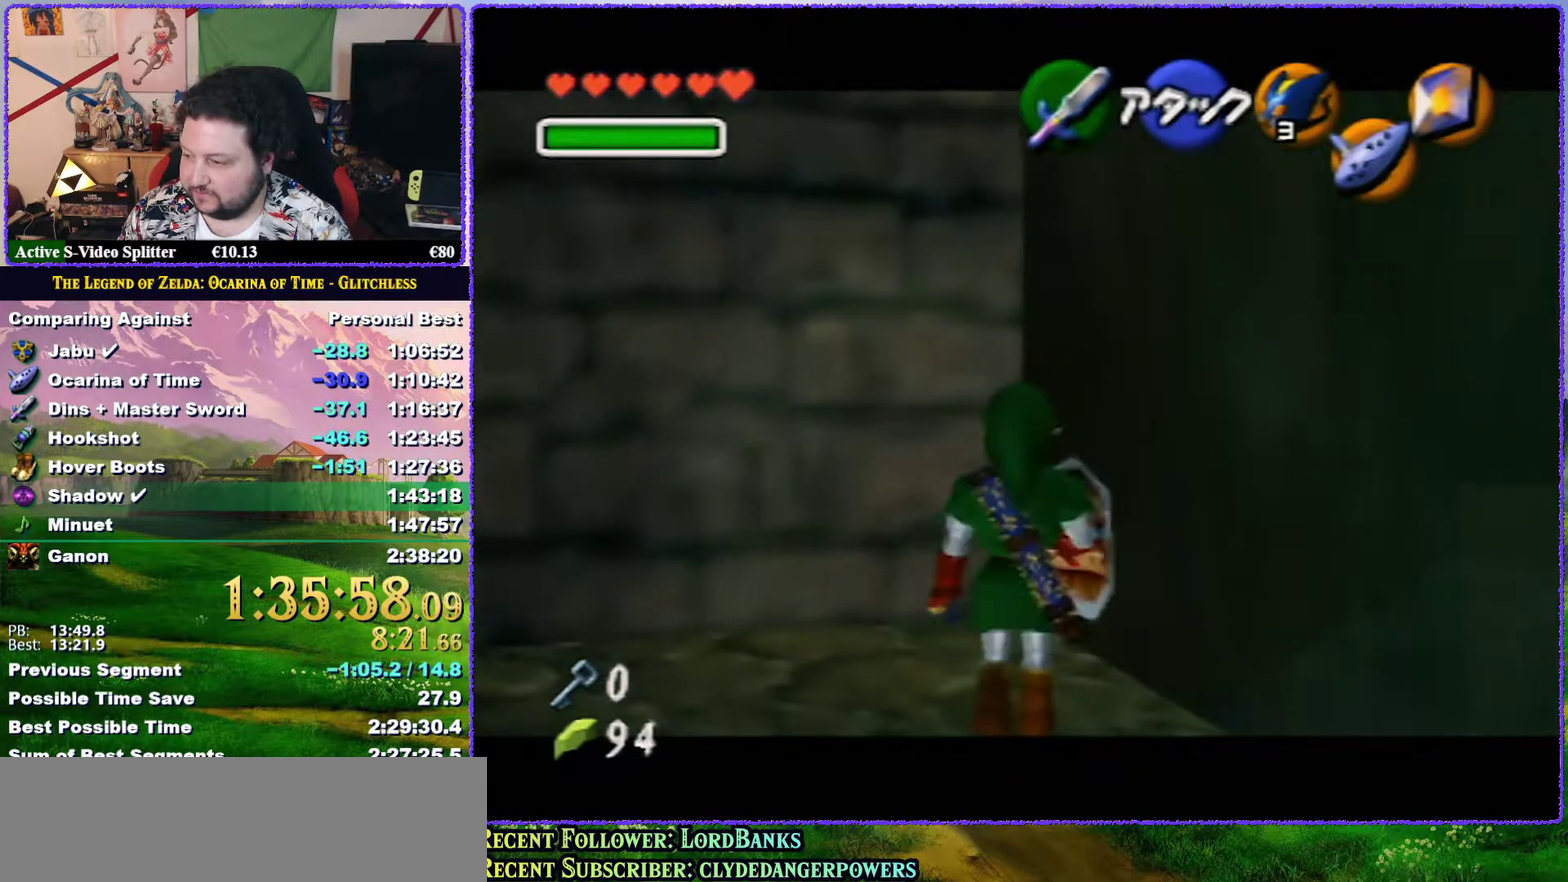
Gameplay with a controller (Nintendo layout); each line is a JSON object with the inputs held at the frame after it. "events" lists button and stick changes between this image and that frame as [ms after this image, input, new state], when the widget could be followed in between. Not read: L3 R3.
{"buttons": ["Z"], "left_stick": "up-right", "events": [[283, "left_stick", "up-right"]]}
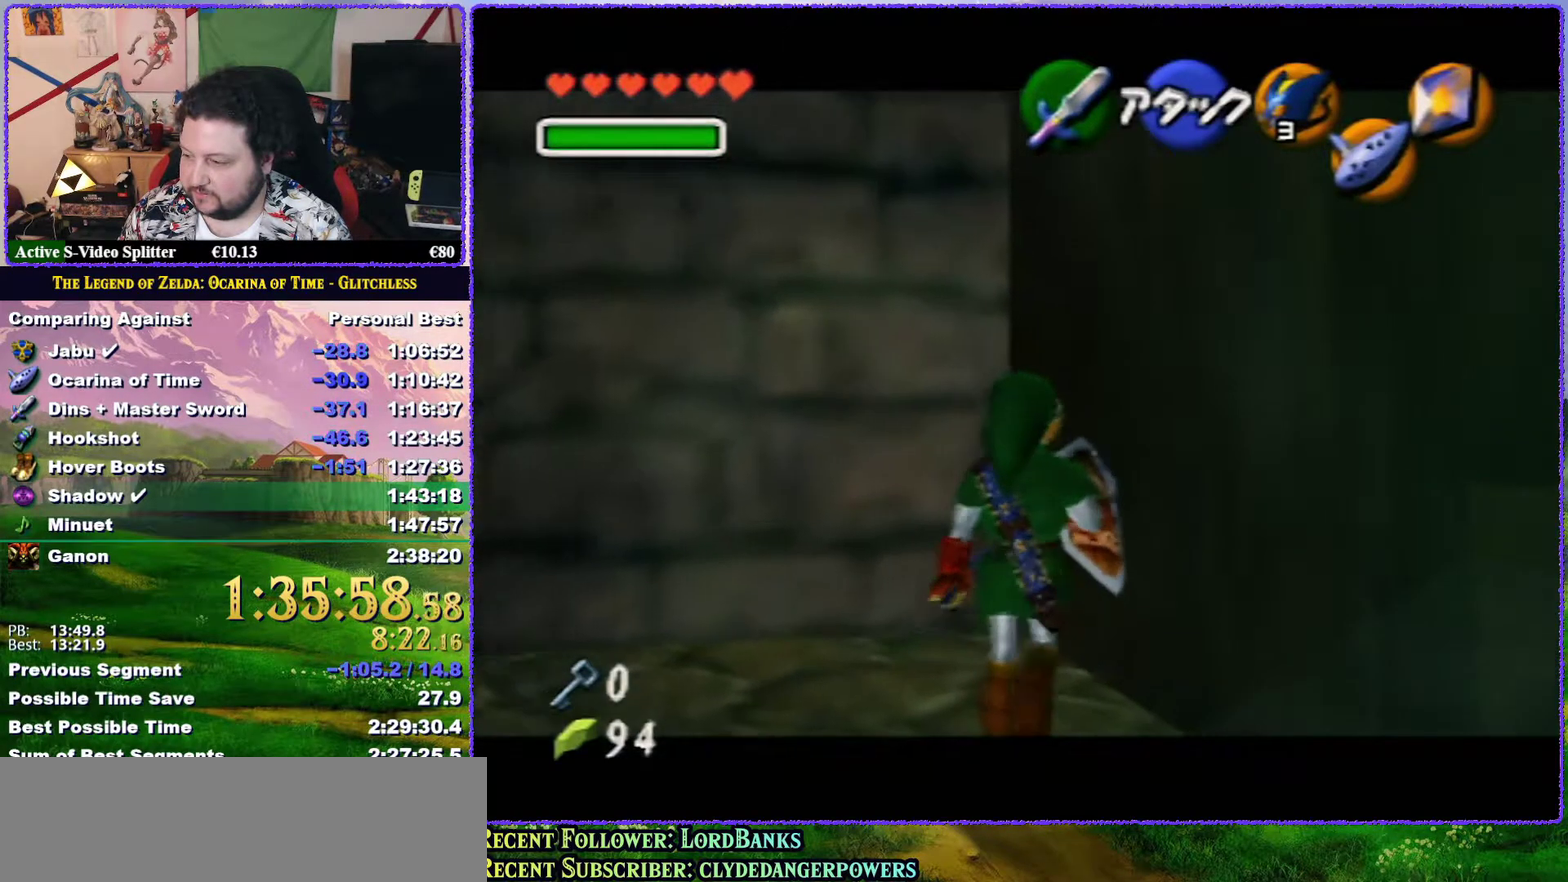
{"buttons": ["Z"], "left_stick": "center", "events": [[217, "left_stick", "up"], [267, "left_stick", "center"]]}
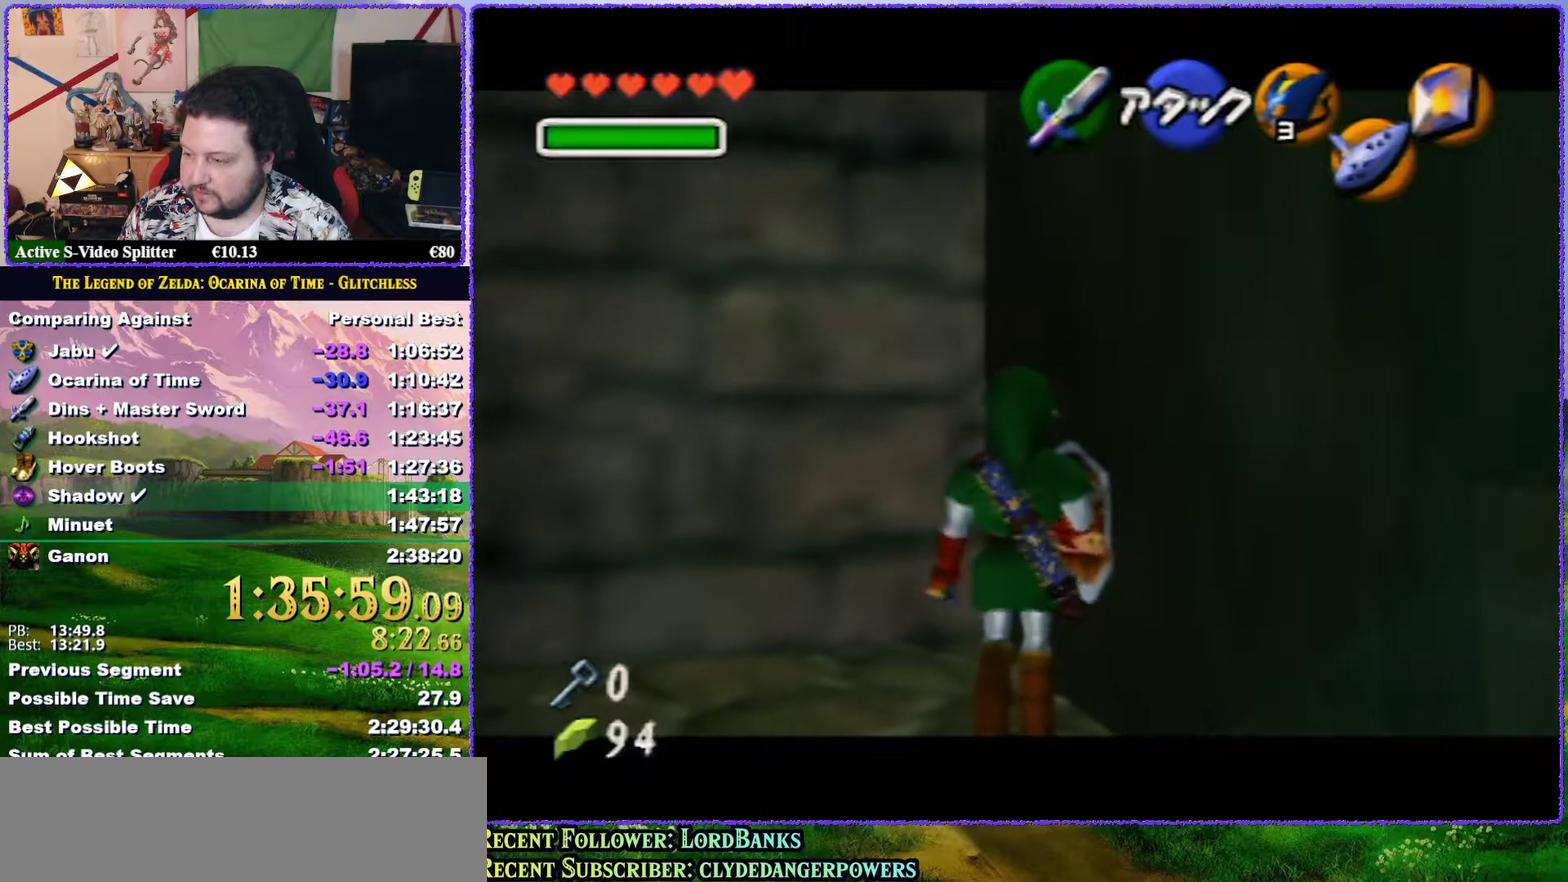
{"buttons": ["Z"], "left_stick": "center", "events": []}
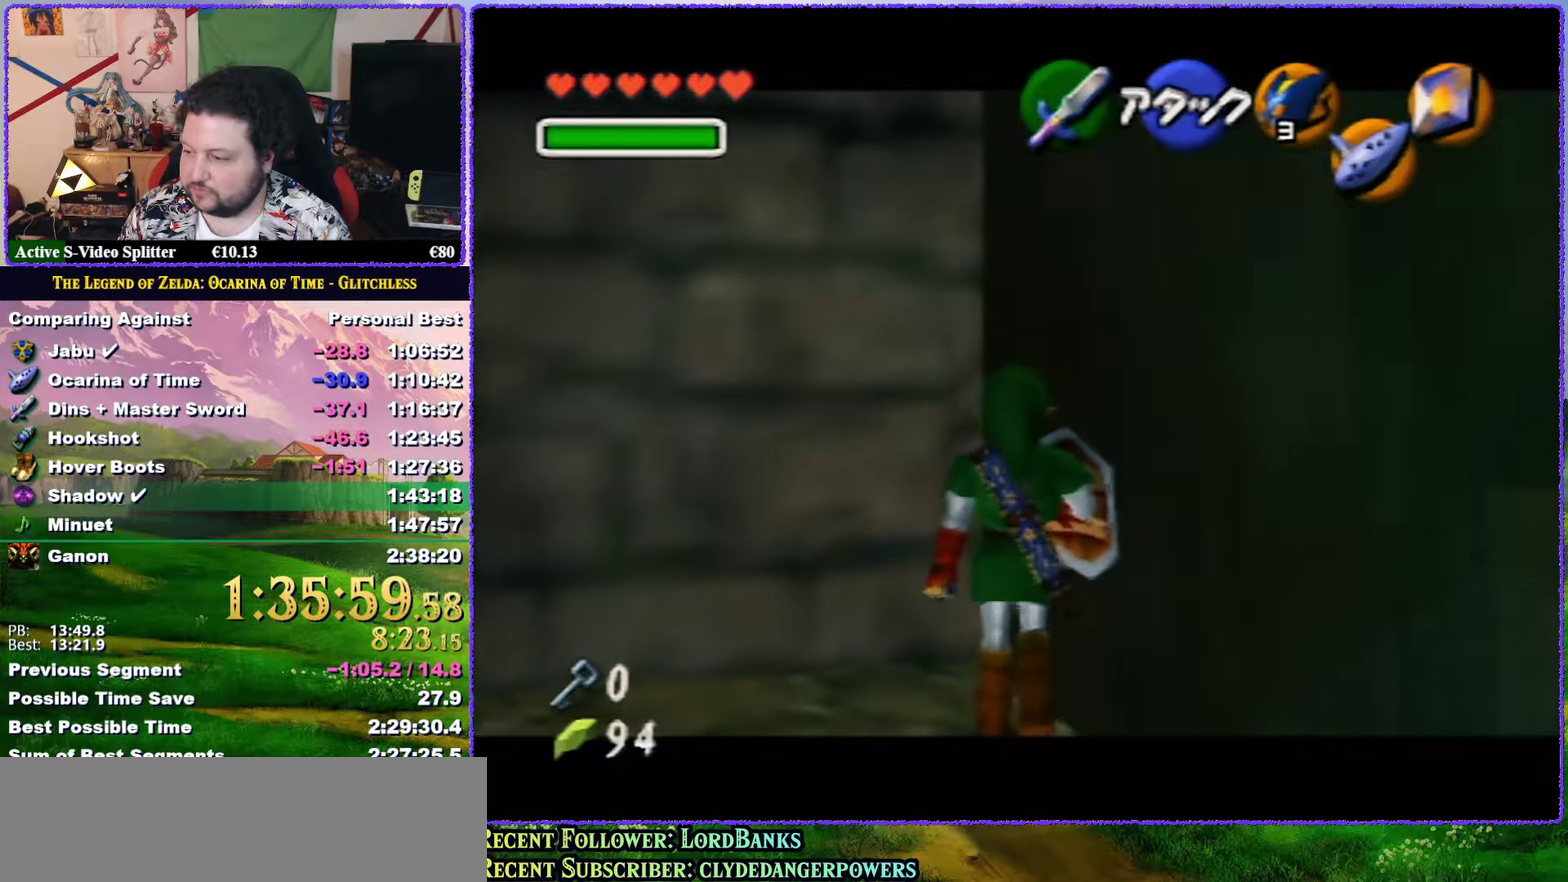
{"buttons": ["Z"], "left_stick": "center", "events": []}
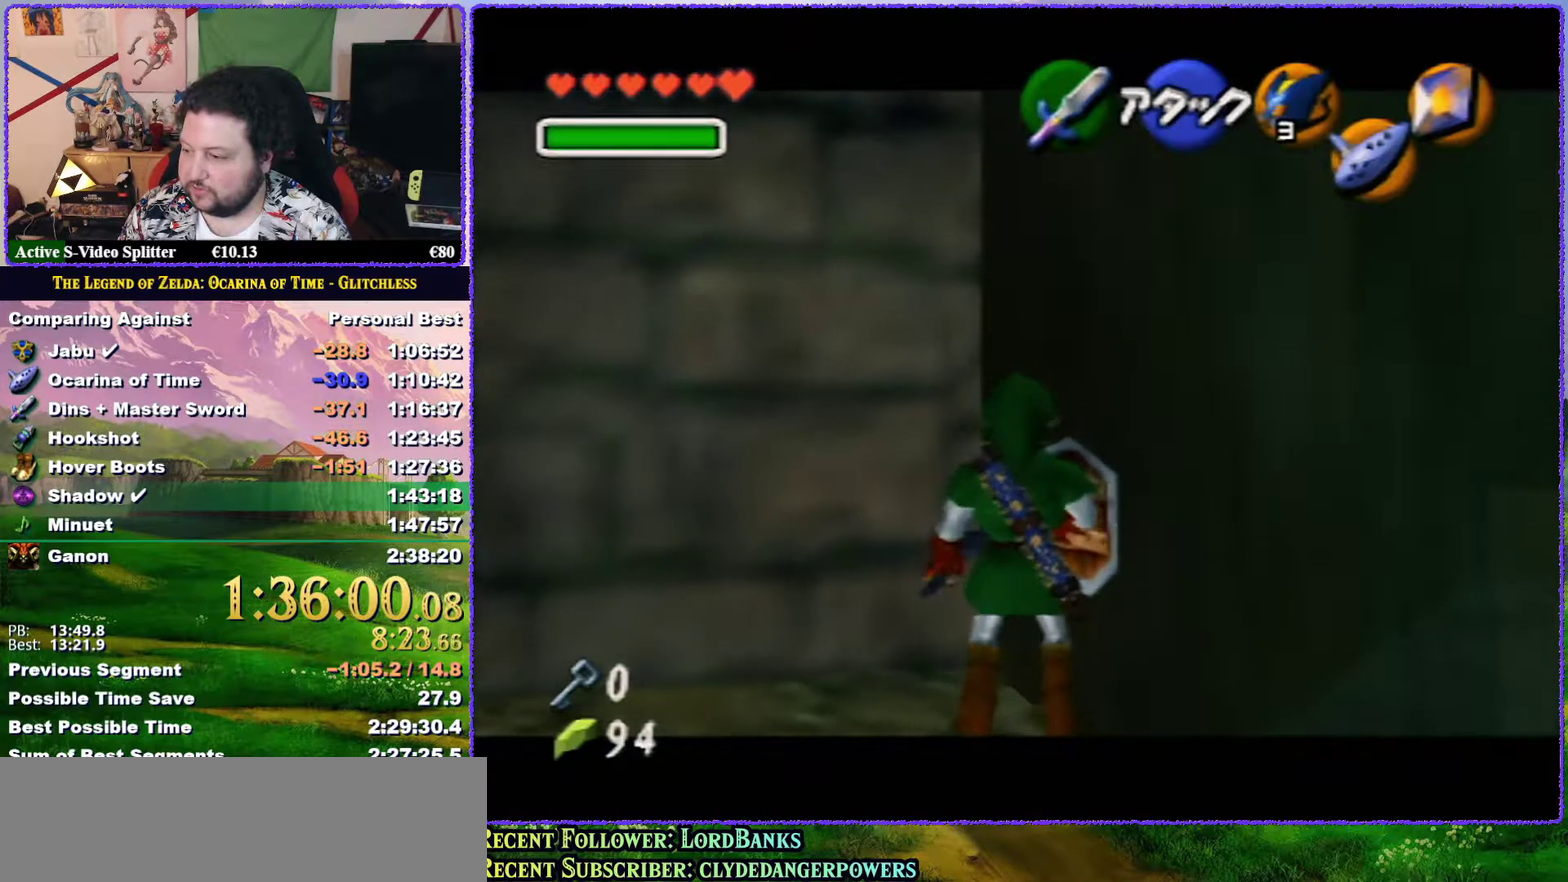
{"buttons": ["Z"], "left_stick": "down", "events": [[133, "C_LEFT", "down"], [167, "R1", "down"], [300, "C_LEFT", "up"], [300, "R1", "up"], [350, "left_stick", "down"]]}
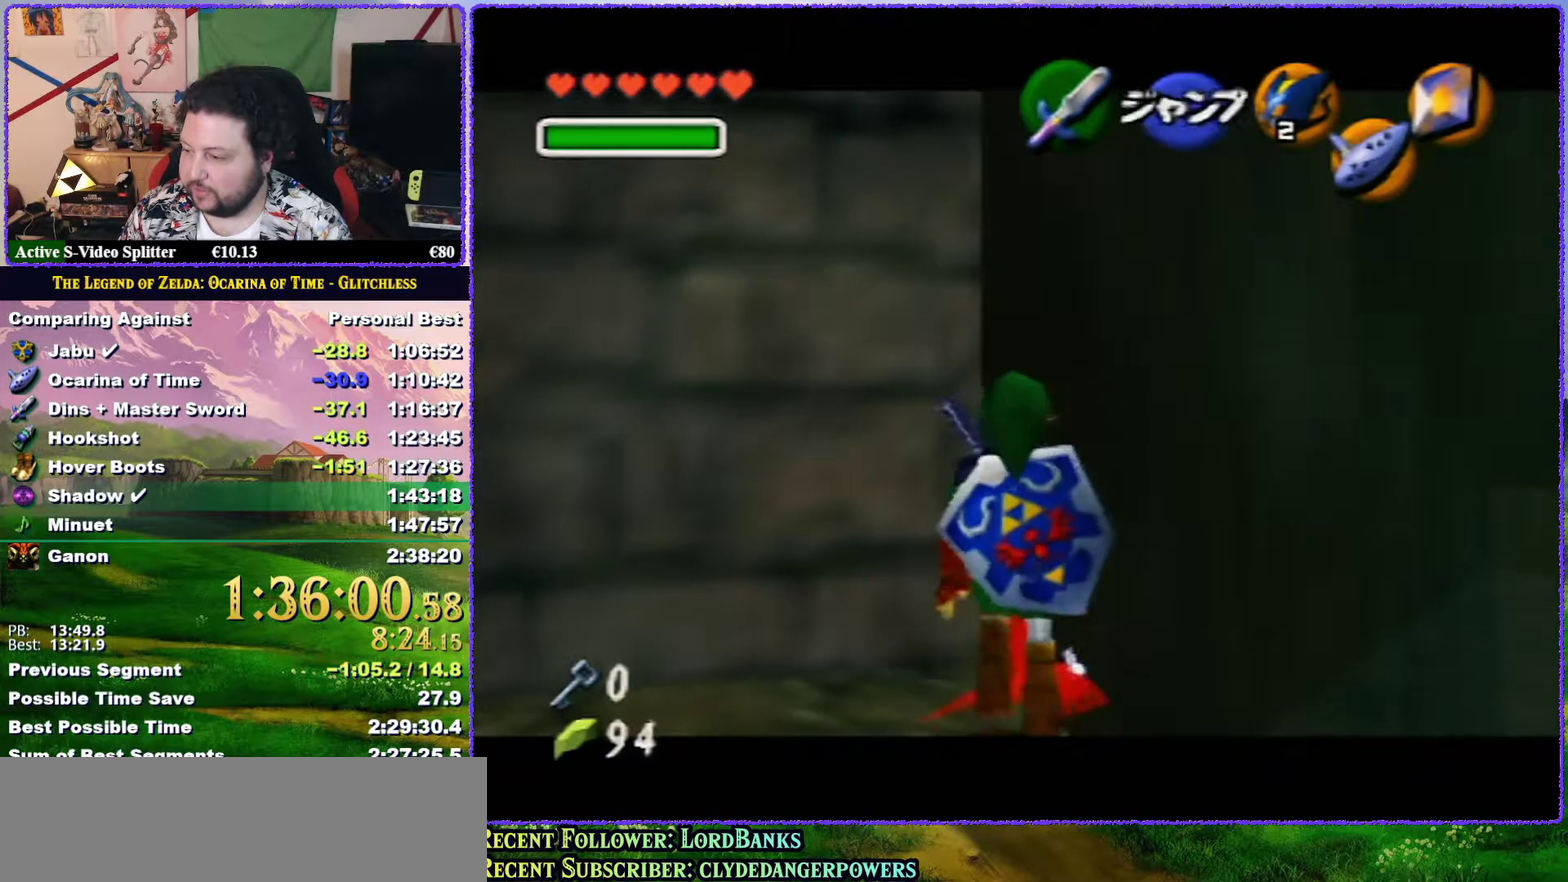
{"buttons": ["Z"], "left_stick": "down", "events": []}
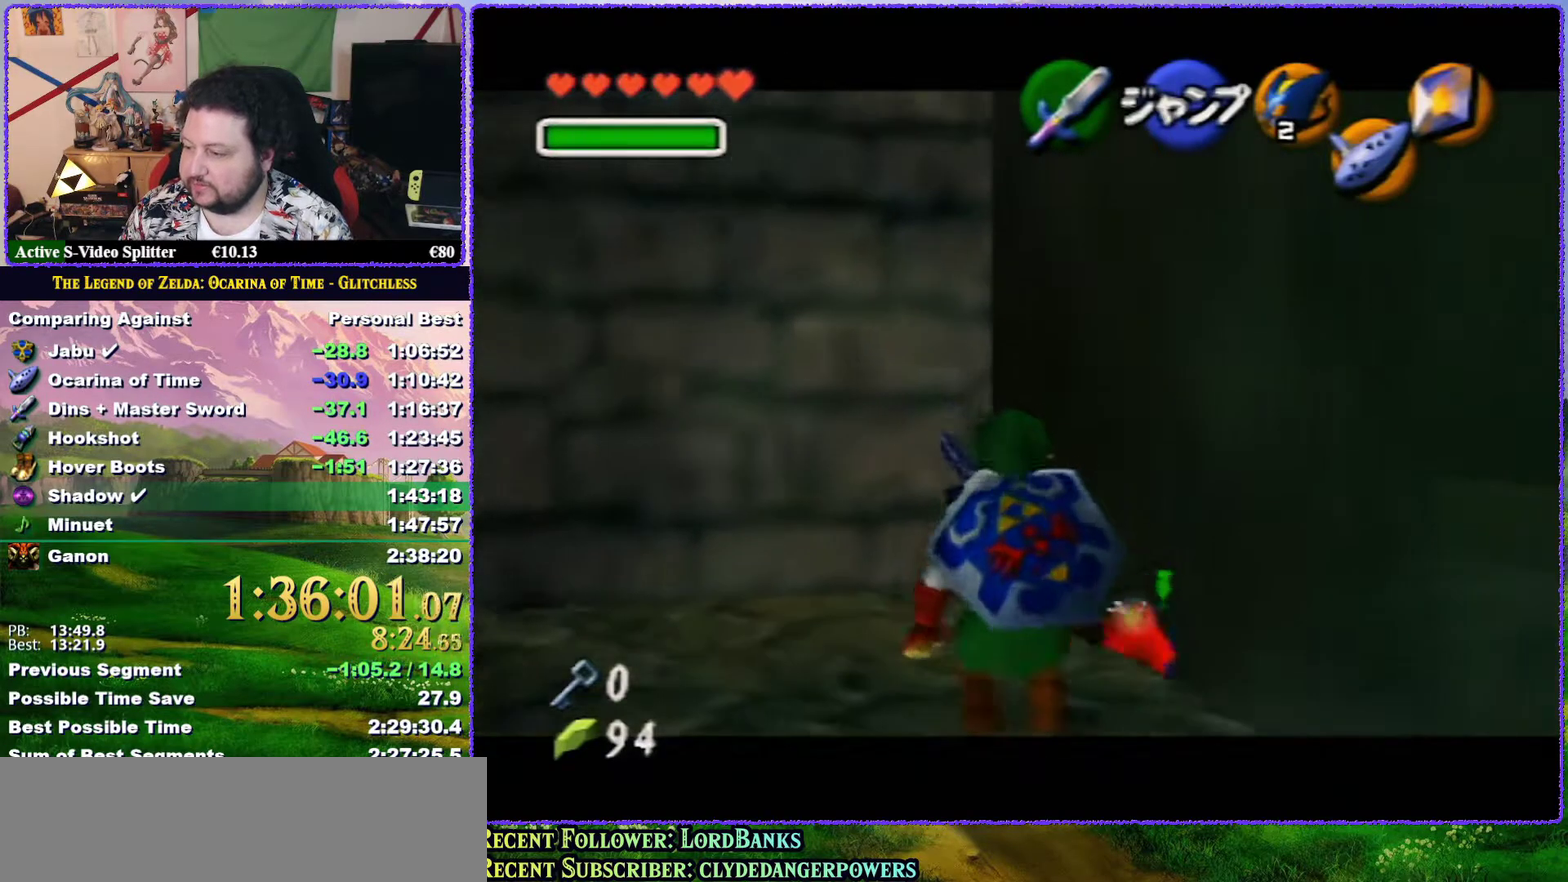
{"buttons": ["A"], "left_stick": "down", "events": [[350, "Z", "up"], [467, "A", "down"]]}
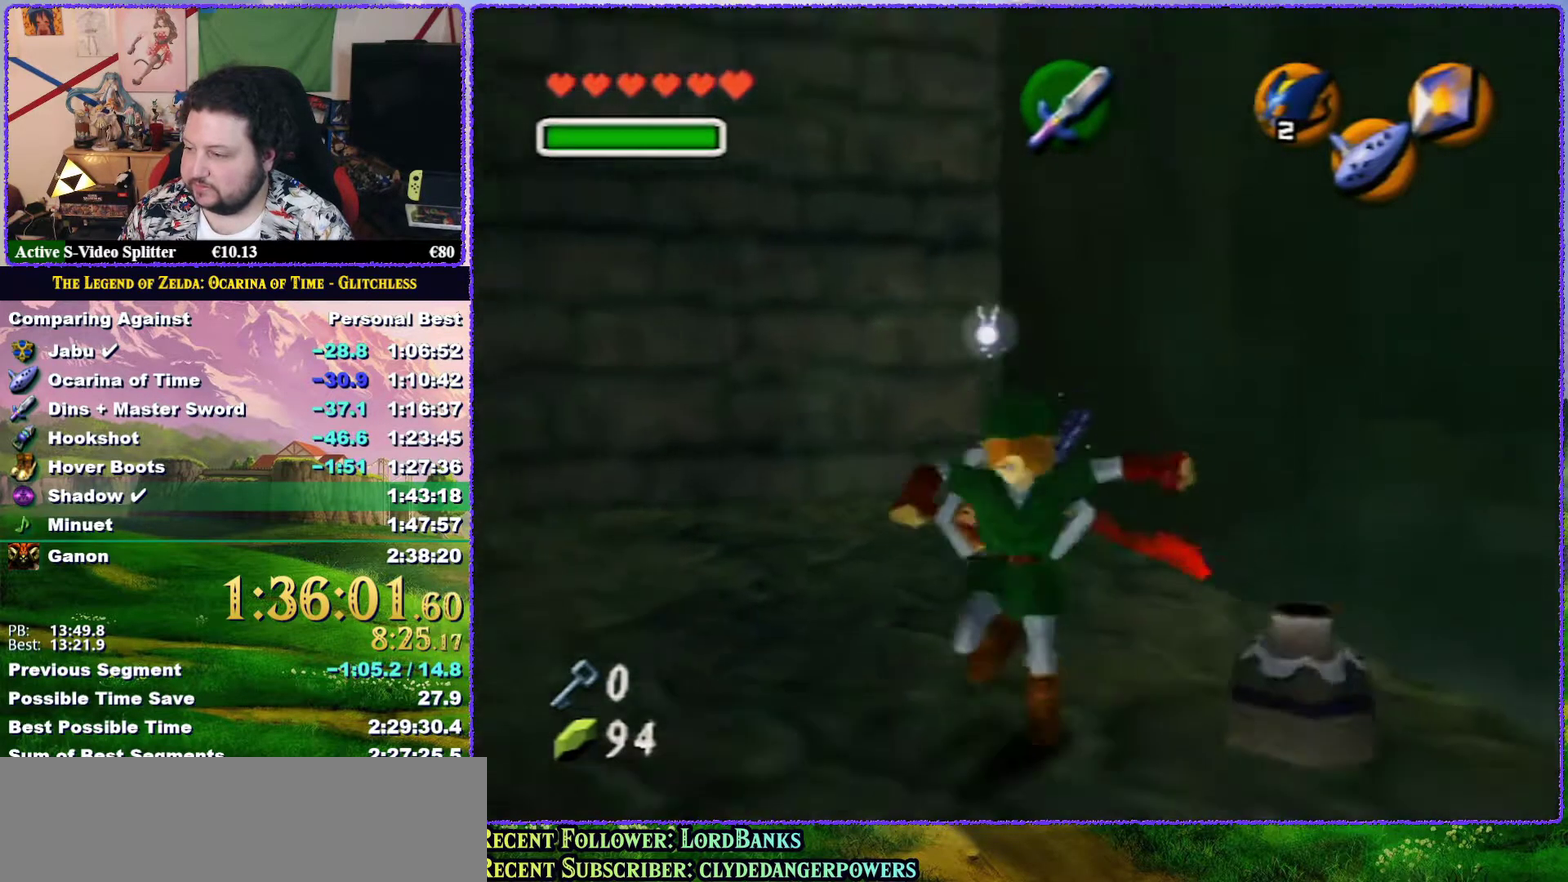
{"buttons": [], "left_stick": "up", "events": [[33, "Z", "down"], [100, "A", "up"], [200, "left_stick", "up"], [267, "Z", "up"]]}
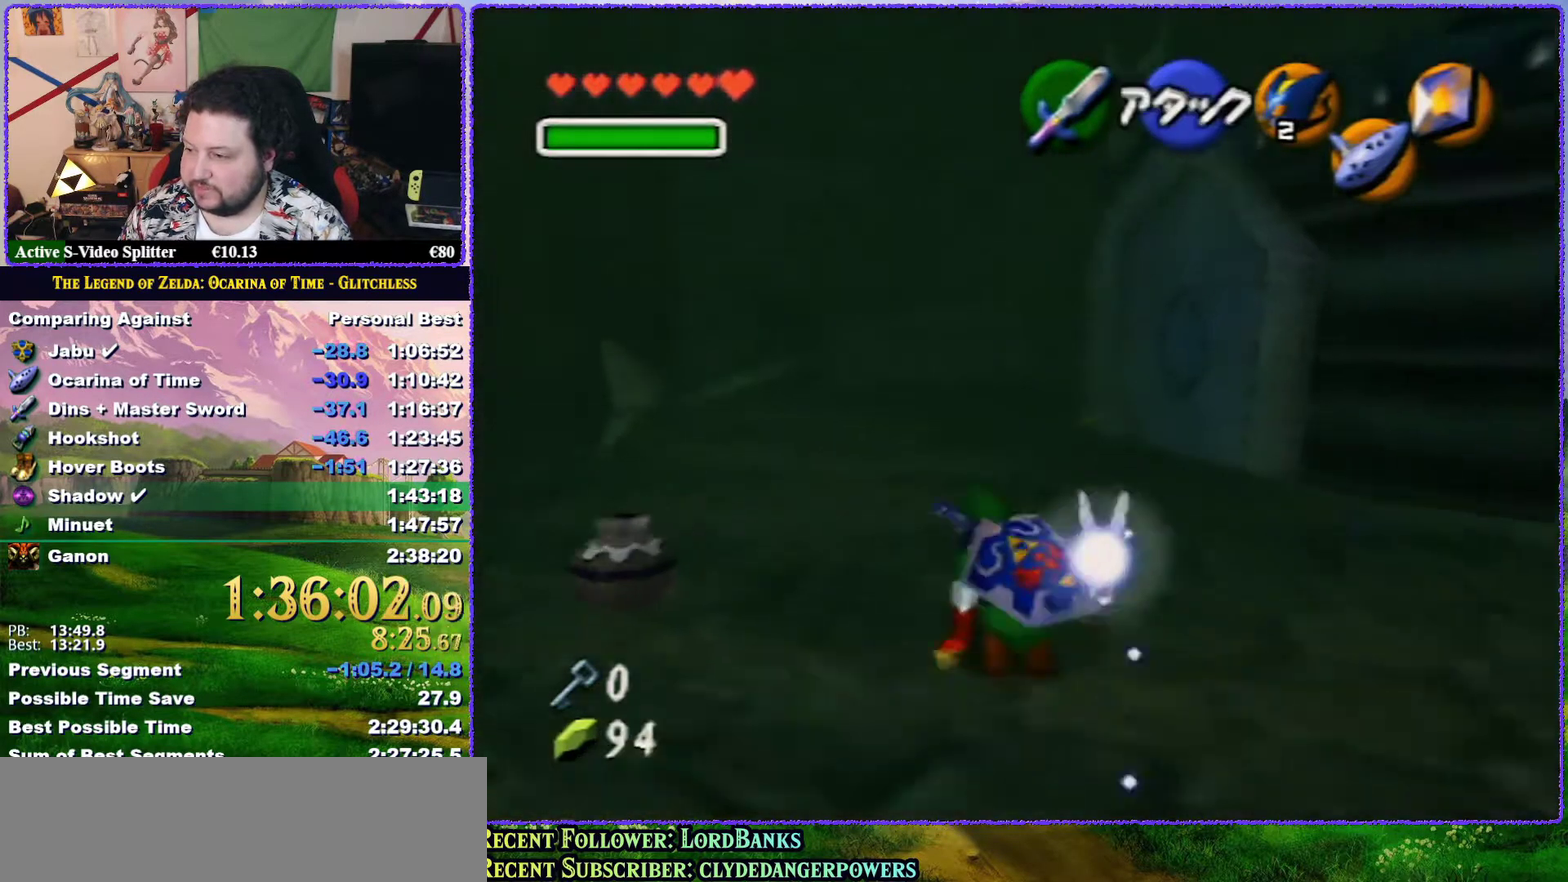
{"buttons": ["A"], "left_stick": "up", "events": [[200, "A", "down"]]}
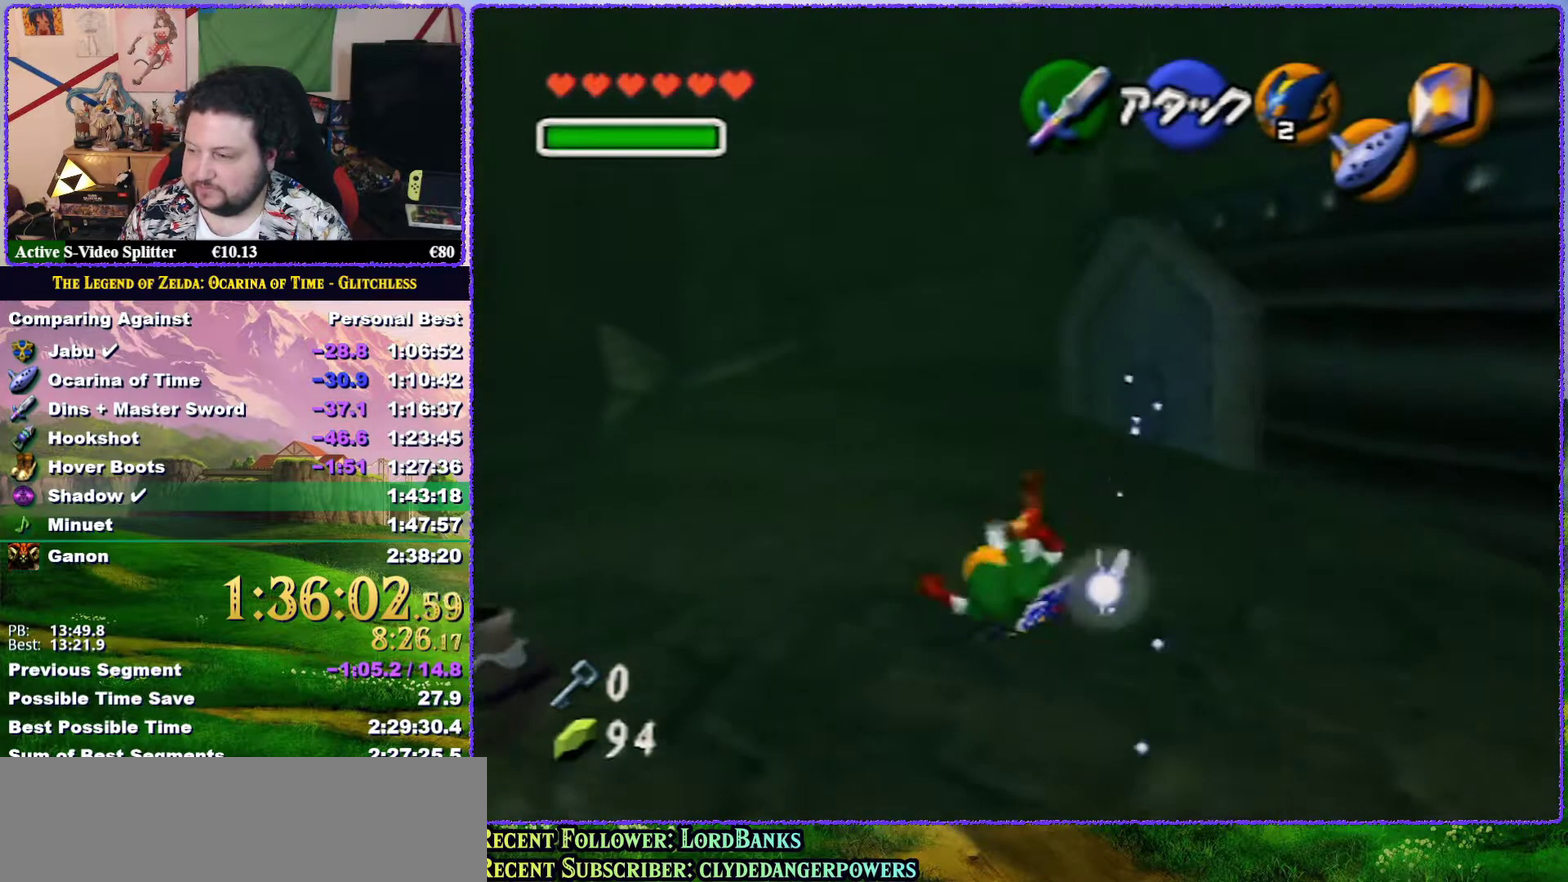
{"buttons": ["A"], "left_stick": "up", "events": [[200, "A", "up"], [450, "A", "down"]]}
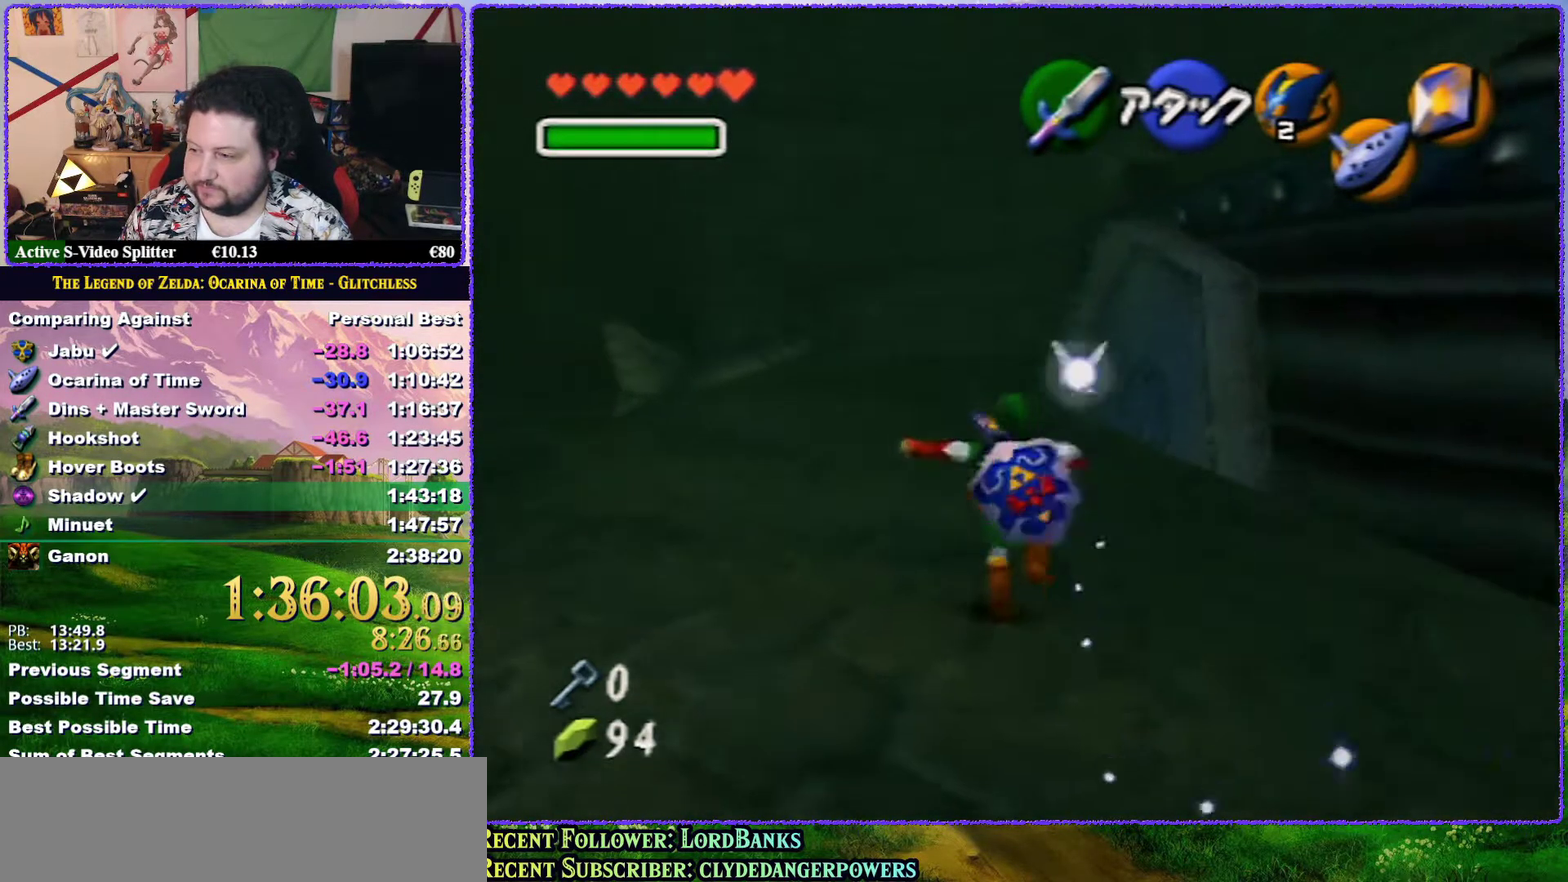
{"buttons": [], "left_stick": "up", "events": [[50, "Z", "down"], [133, "A", "up"], [267, "Z", "up"]]}
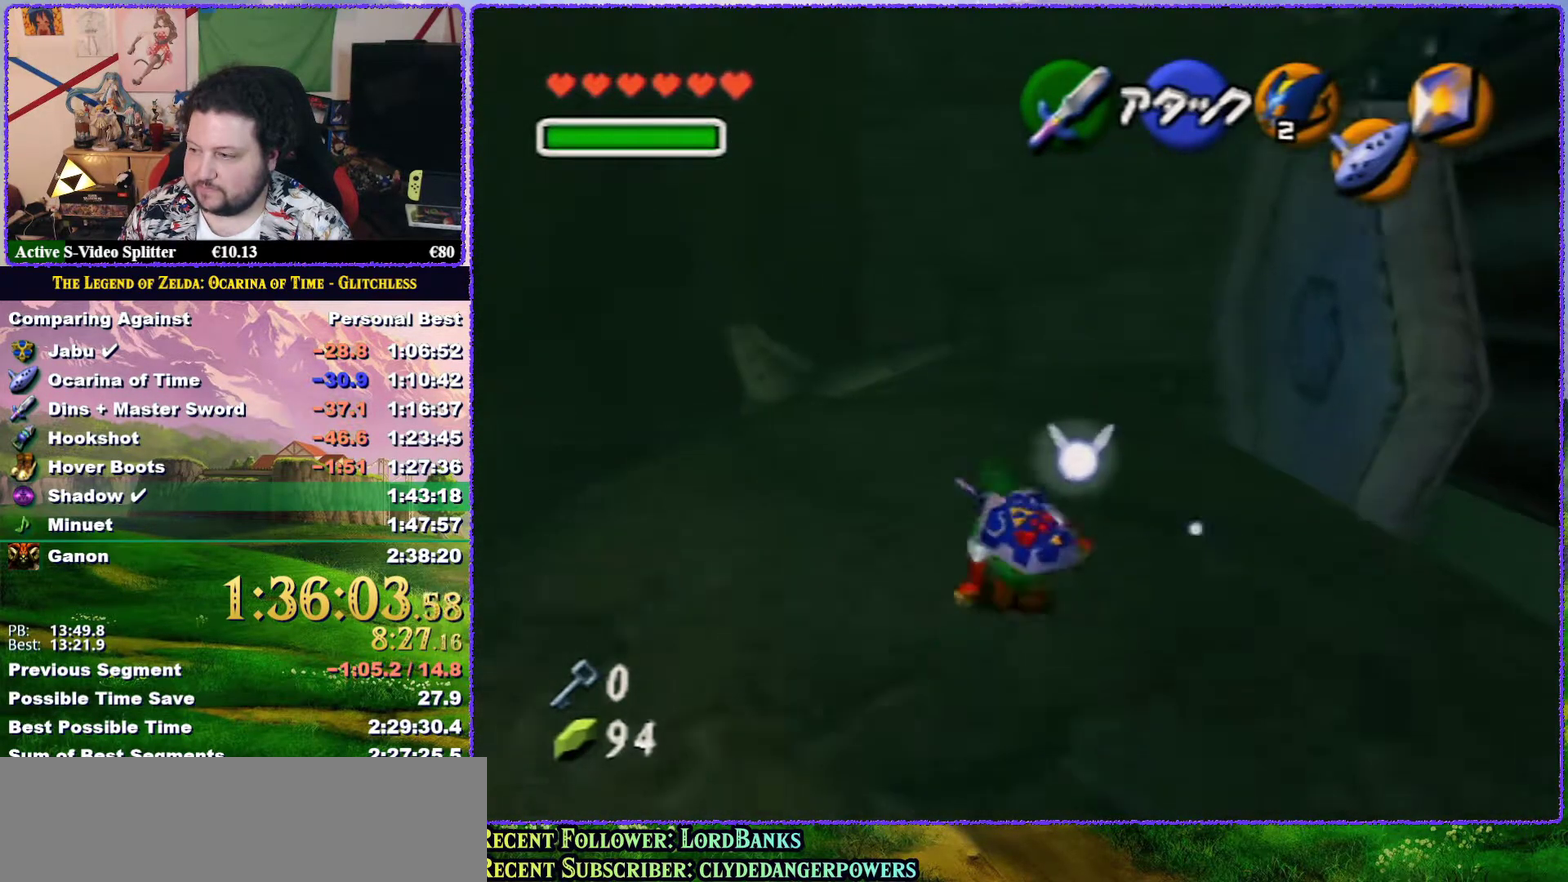
{"buttons": ["A"], "left_stick": "up", "events": [[167, "A", "down"]]}
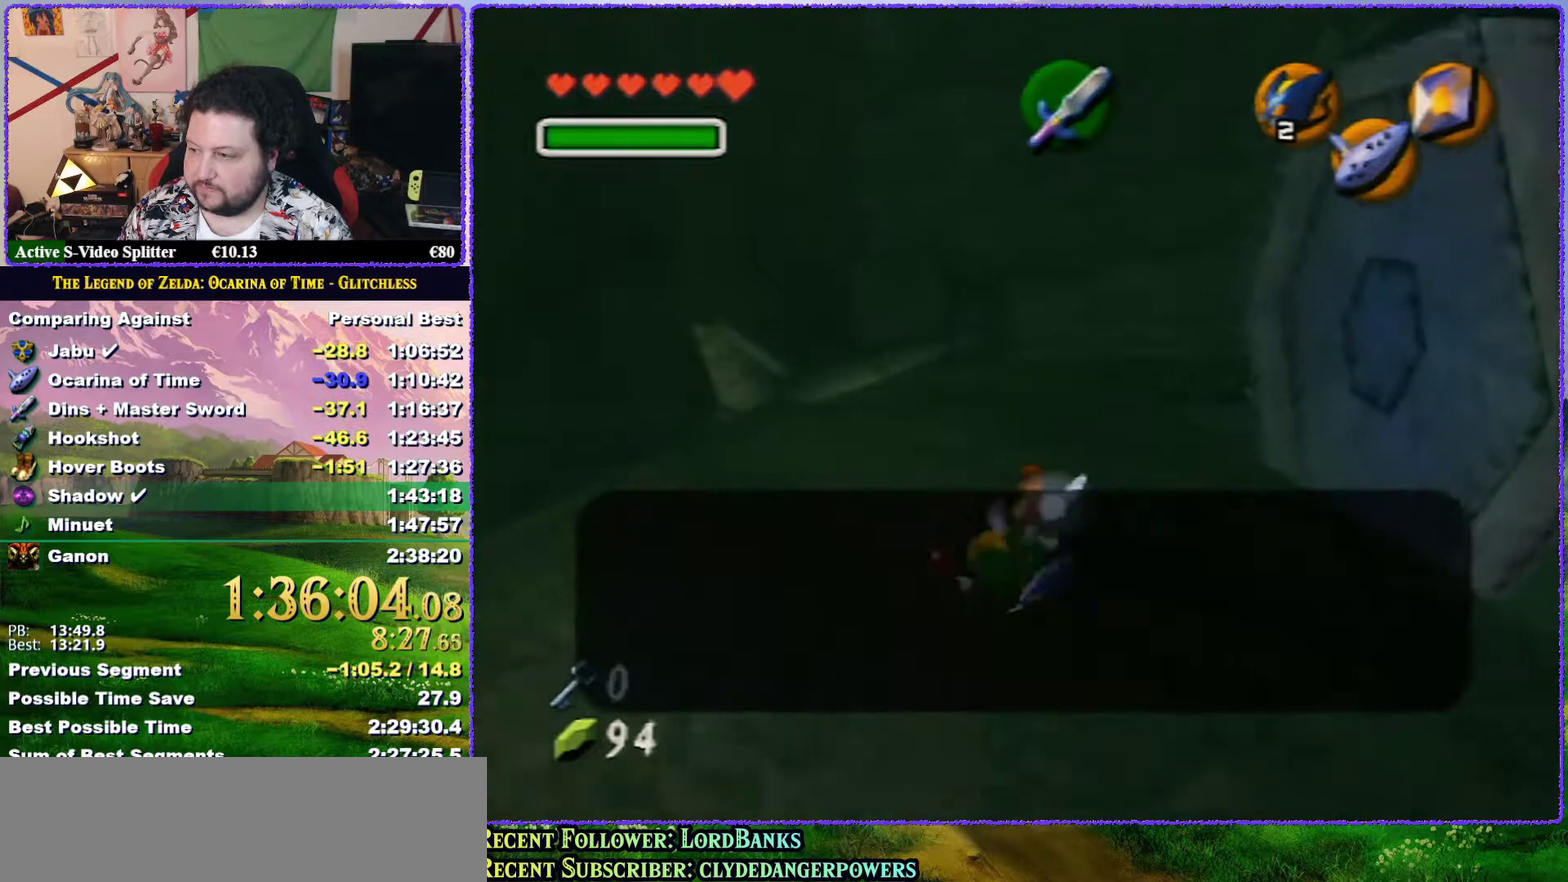
{"buttons": ["A"], "left_stick": "up", "events": [[183, "A", "up"], [350, "A", "down"]]}
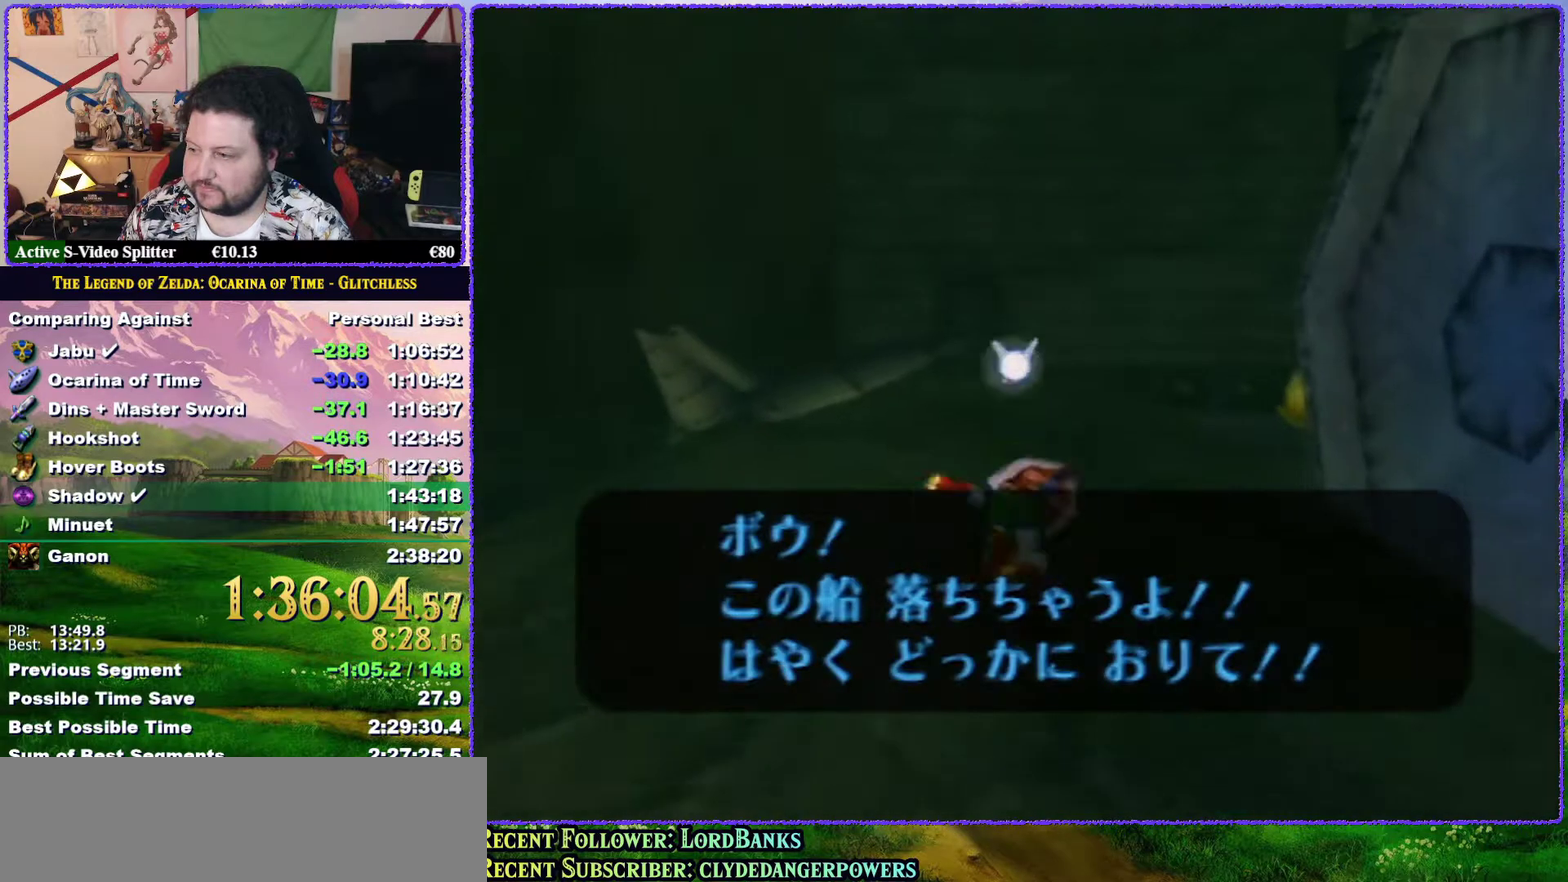
{"buttons": [], "left_stick": "up", "events": [[383, "A", "up"]]}
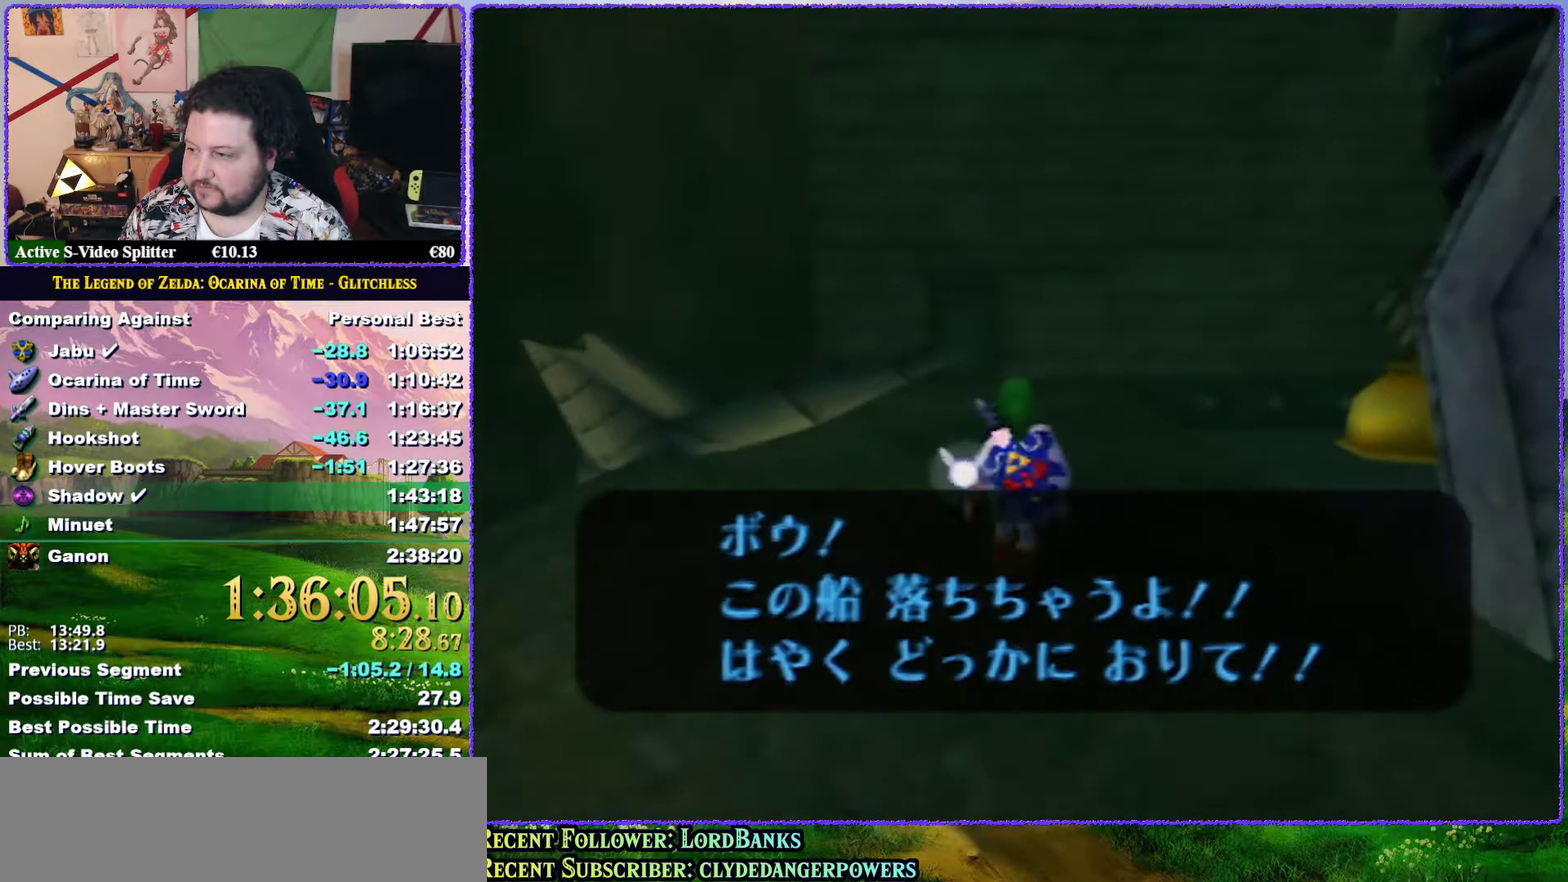
{"buttons": ["A"], "left_stick": "up", "events": [[133, "A", "down"]]}
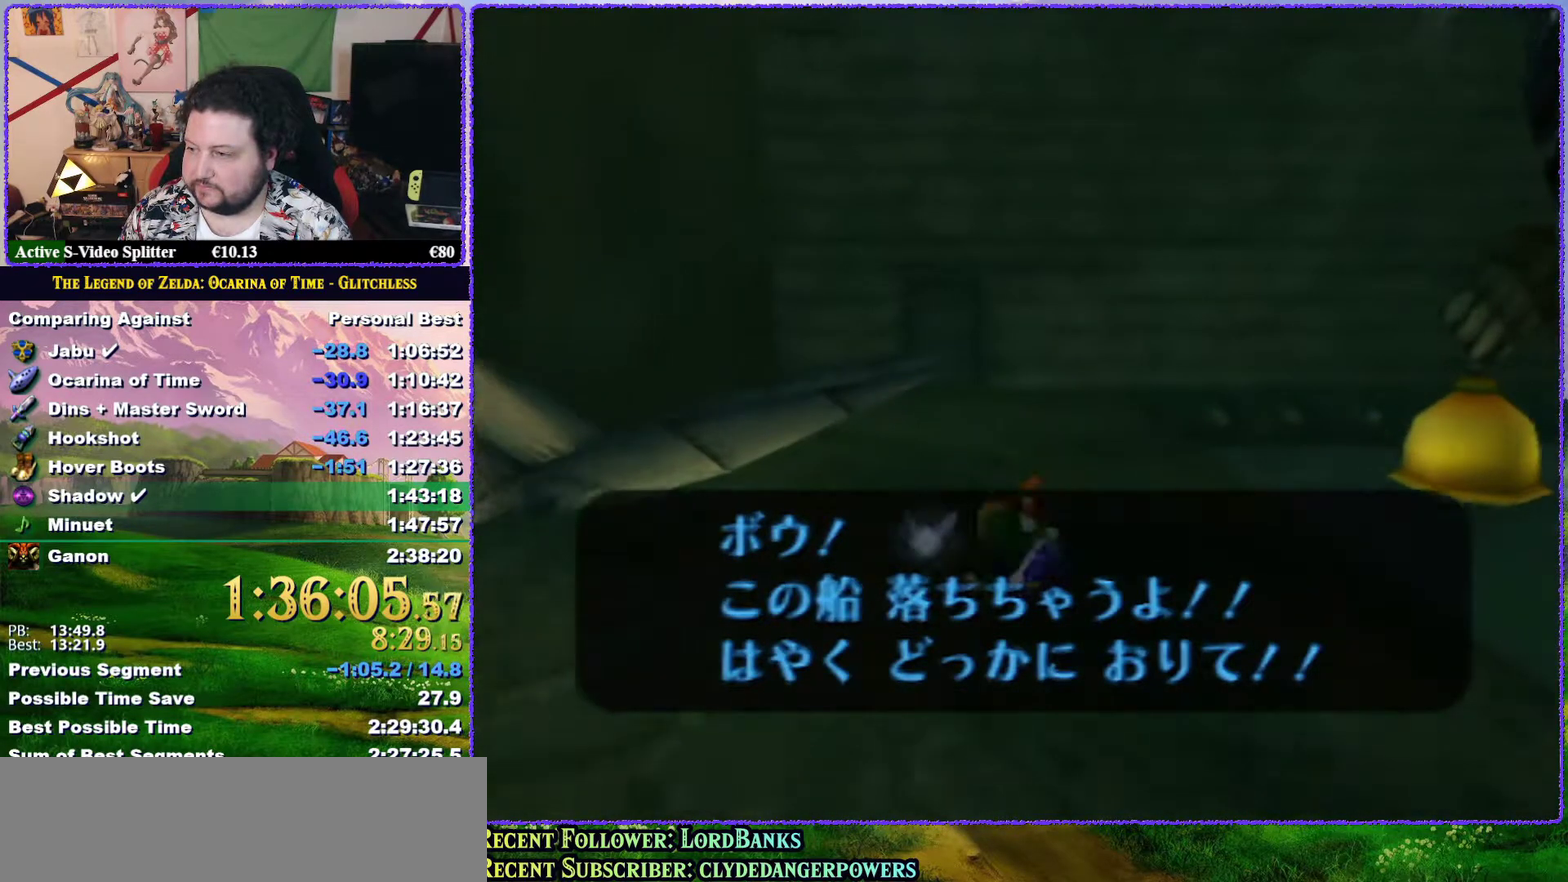
{"buttons": ["A"], "left_stick": "up", "events": [[100, "A", "up"], [300, "A", "down"]]}
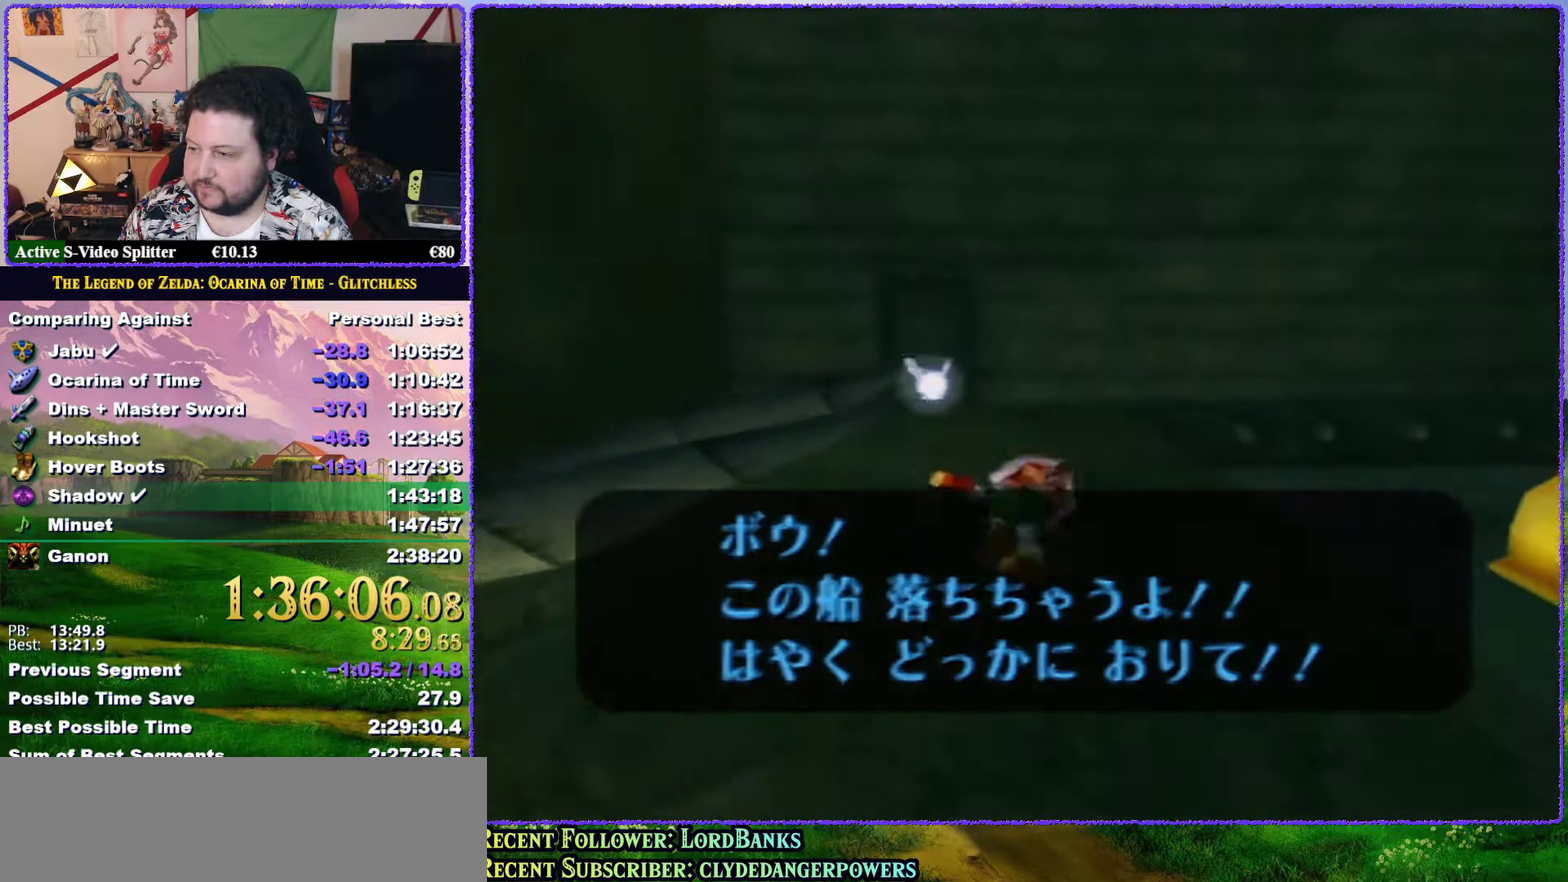
{"buttons": [], "left_stick": "up", "events": [[333, "A", "up"]]}
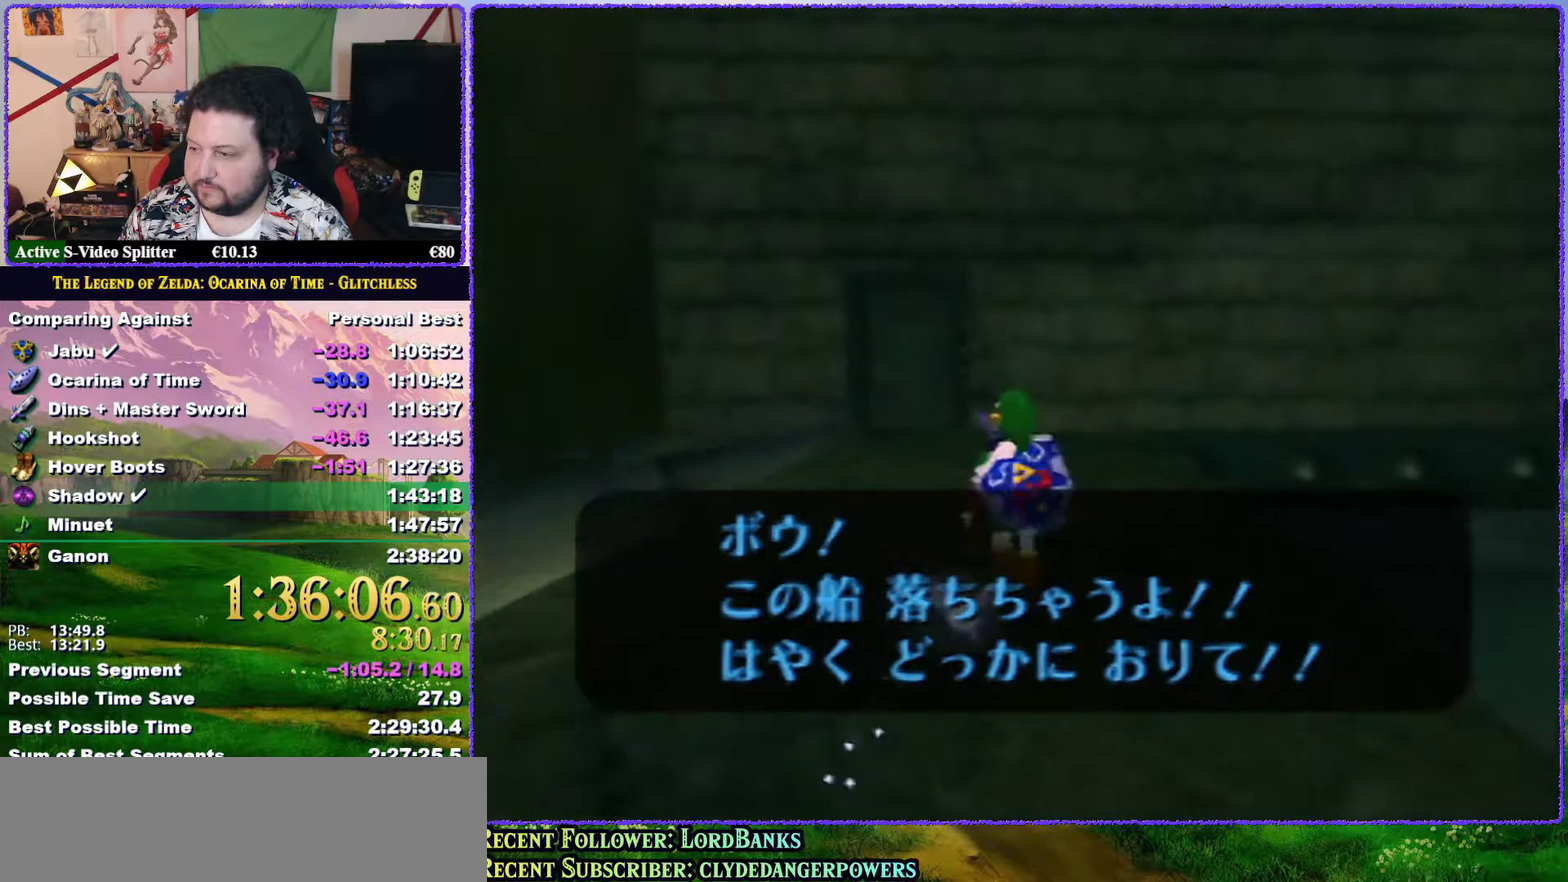
{"buttons": ["A"], "left_stick": "up", "events": [[133, "A", "down"]]}
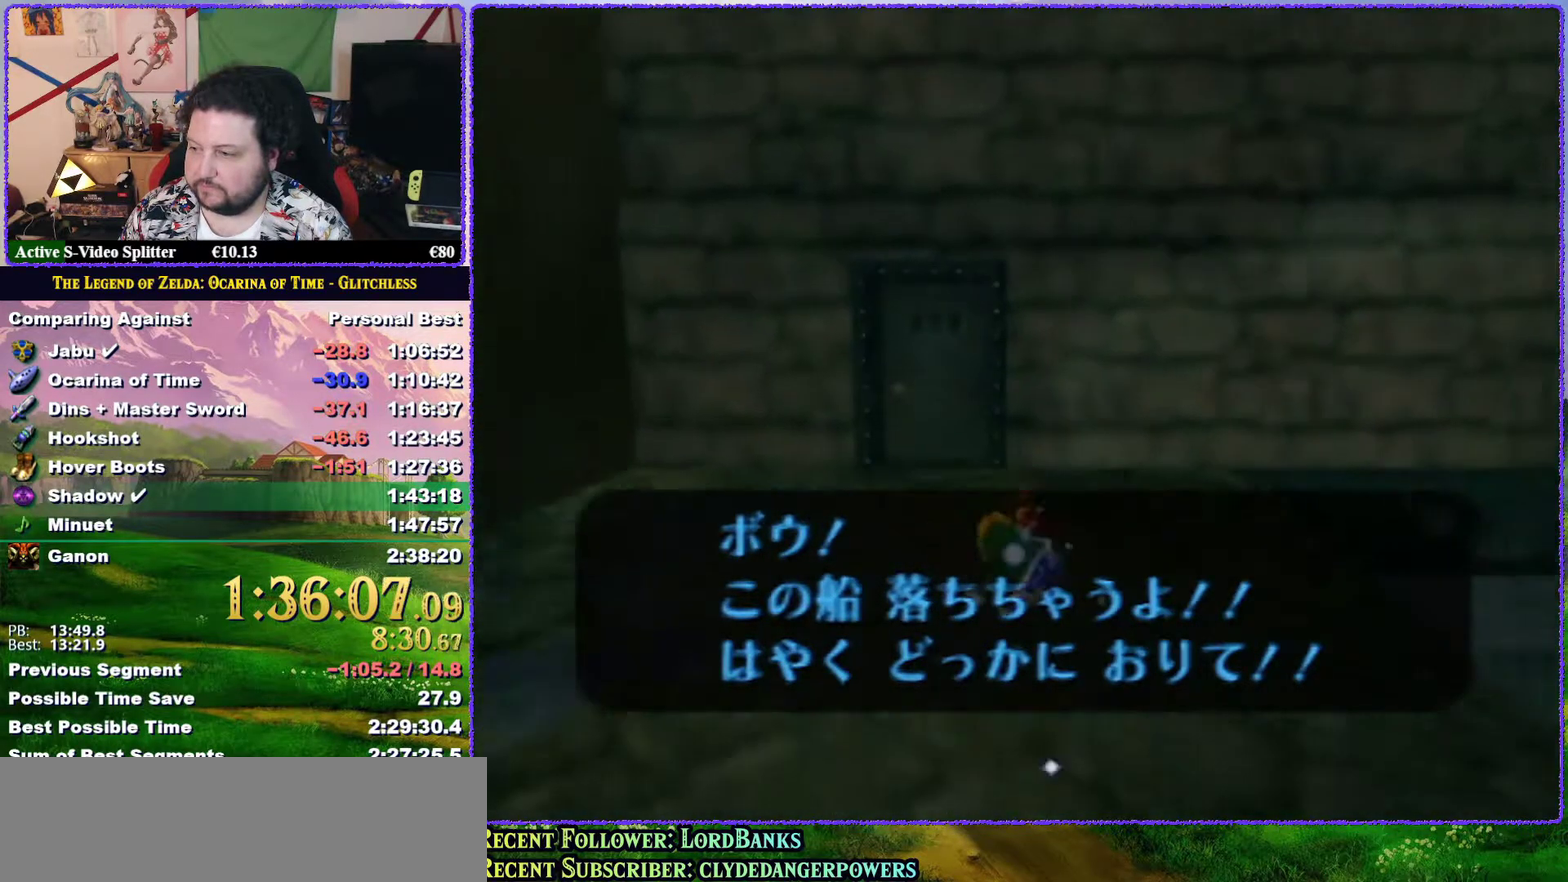
{"buttons": [], "left_stick": "up-left", "events": [[183, "A", "up"], [217, "left_stick", "up-left"]]}
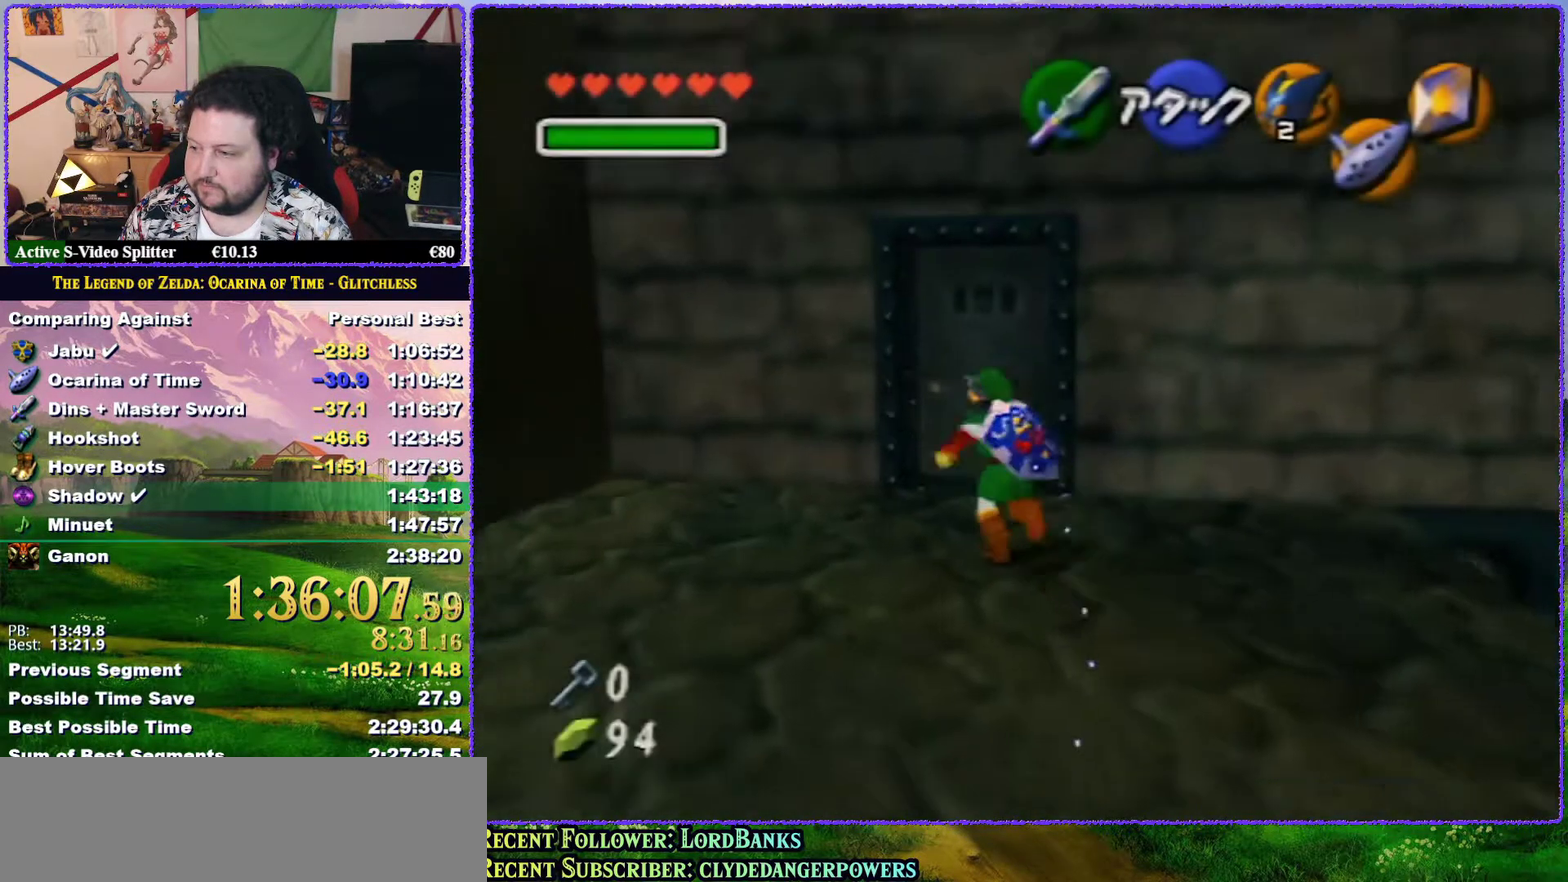
{"buttons": [], "left_stick": "up", "events": [[117, "left_stick", "up"]]}
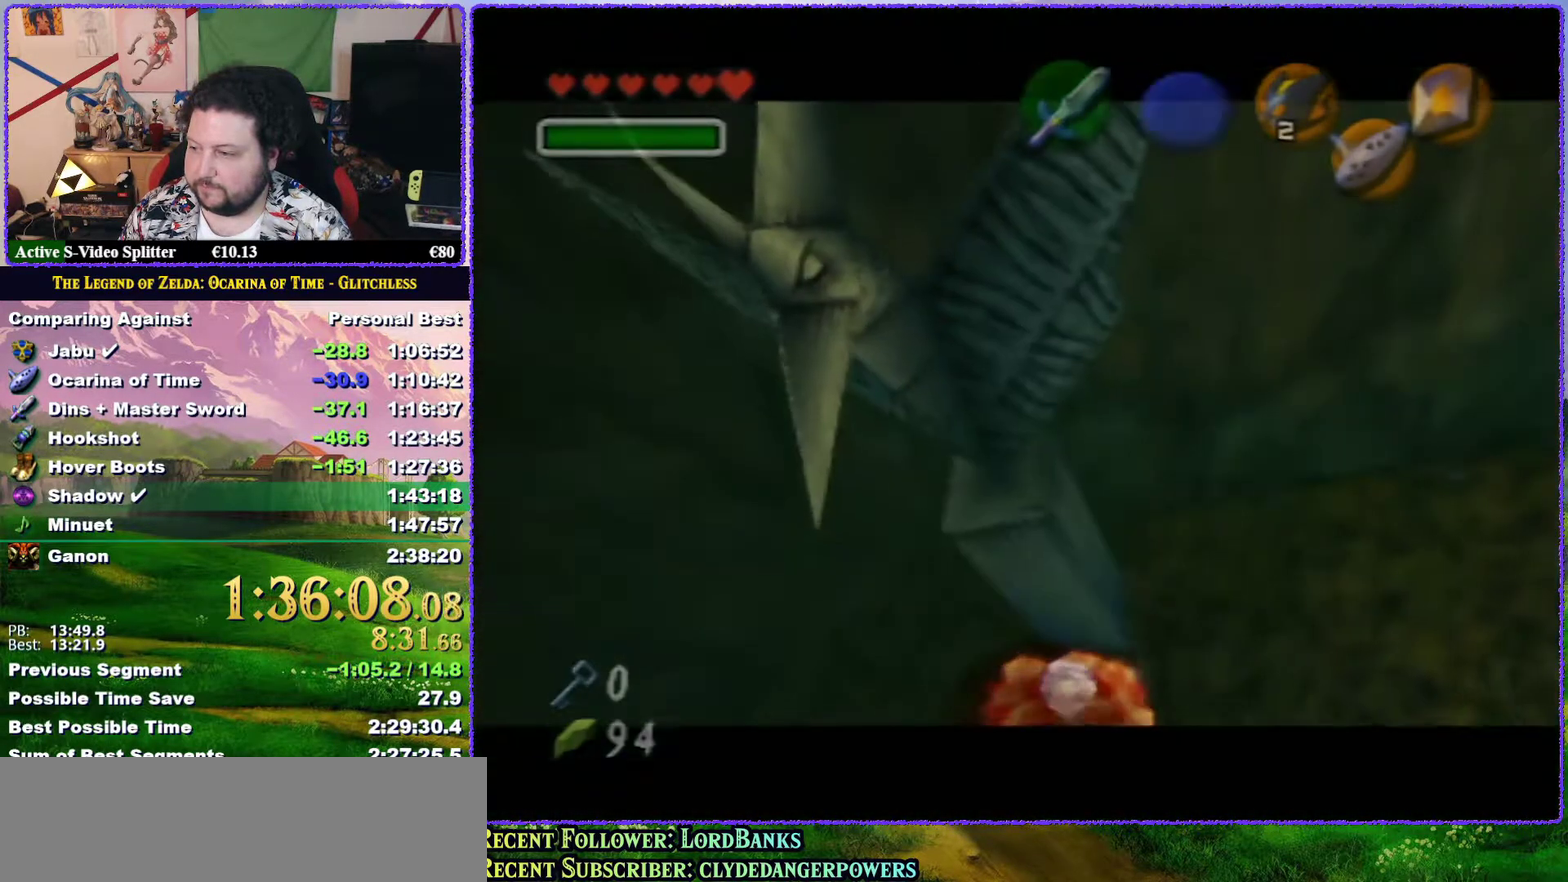
{"buttons": [], "left_stick": "center", "events": [[133, "Z", "down"], [133, "left_stick", "center"], [400, "Z", "up"]]}
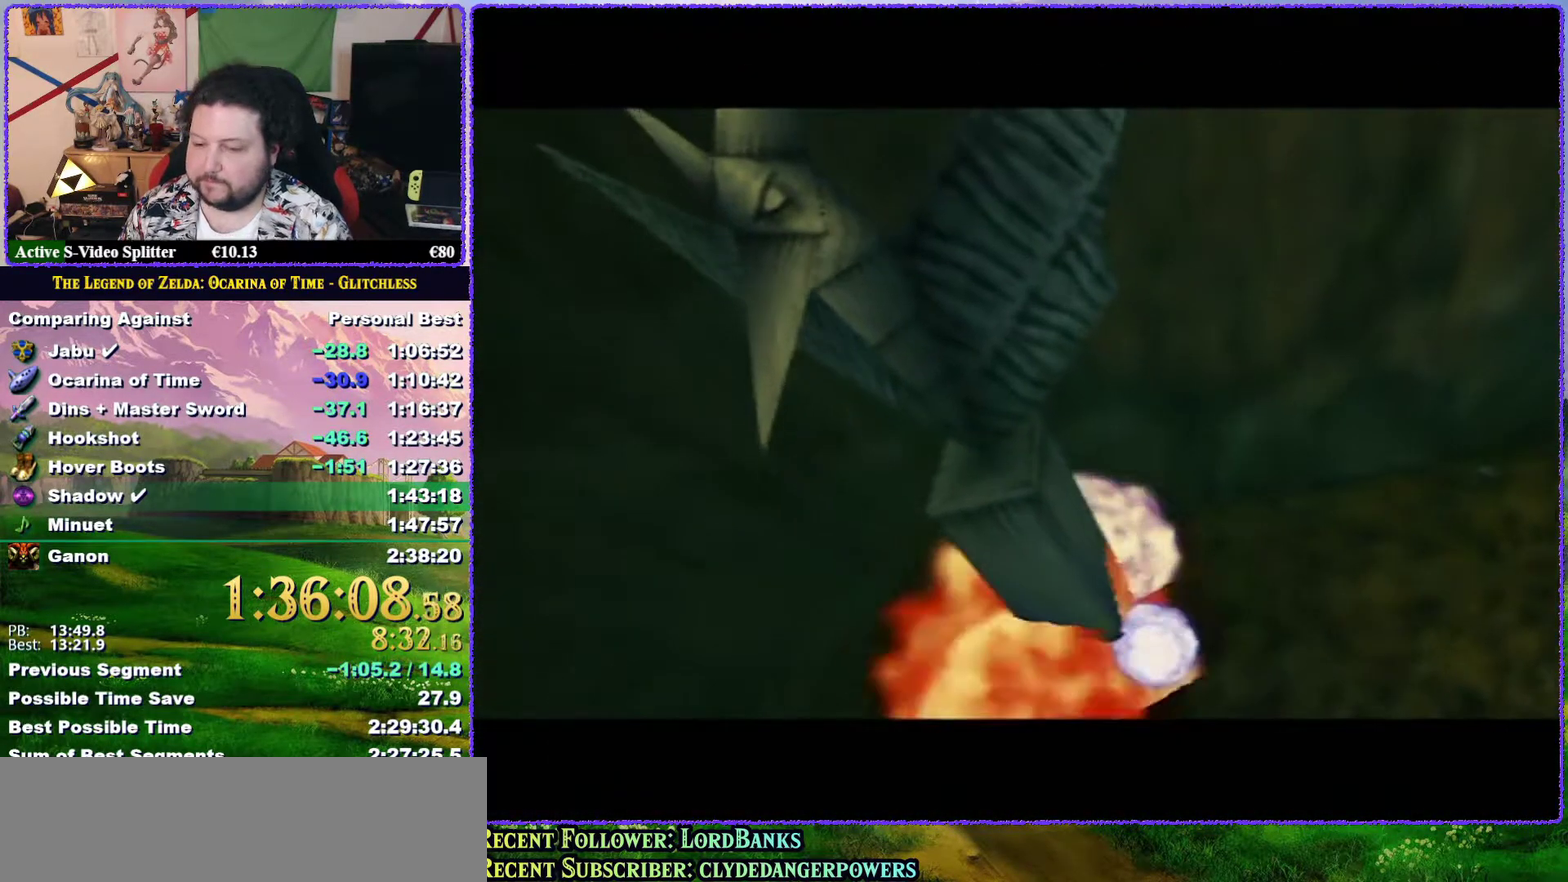
{"buttons": [], "left_stick": "center", "events": []}
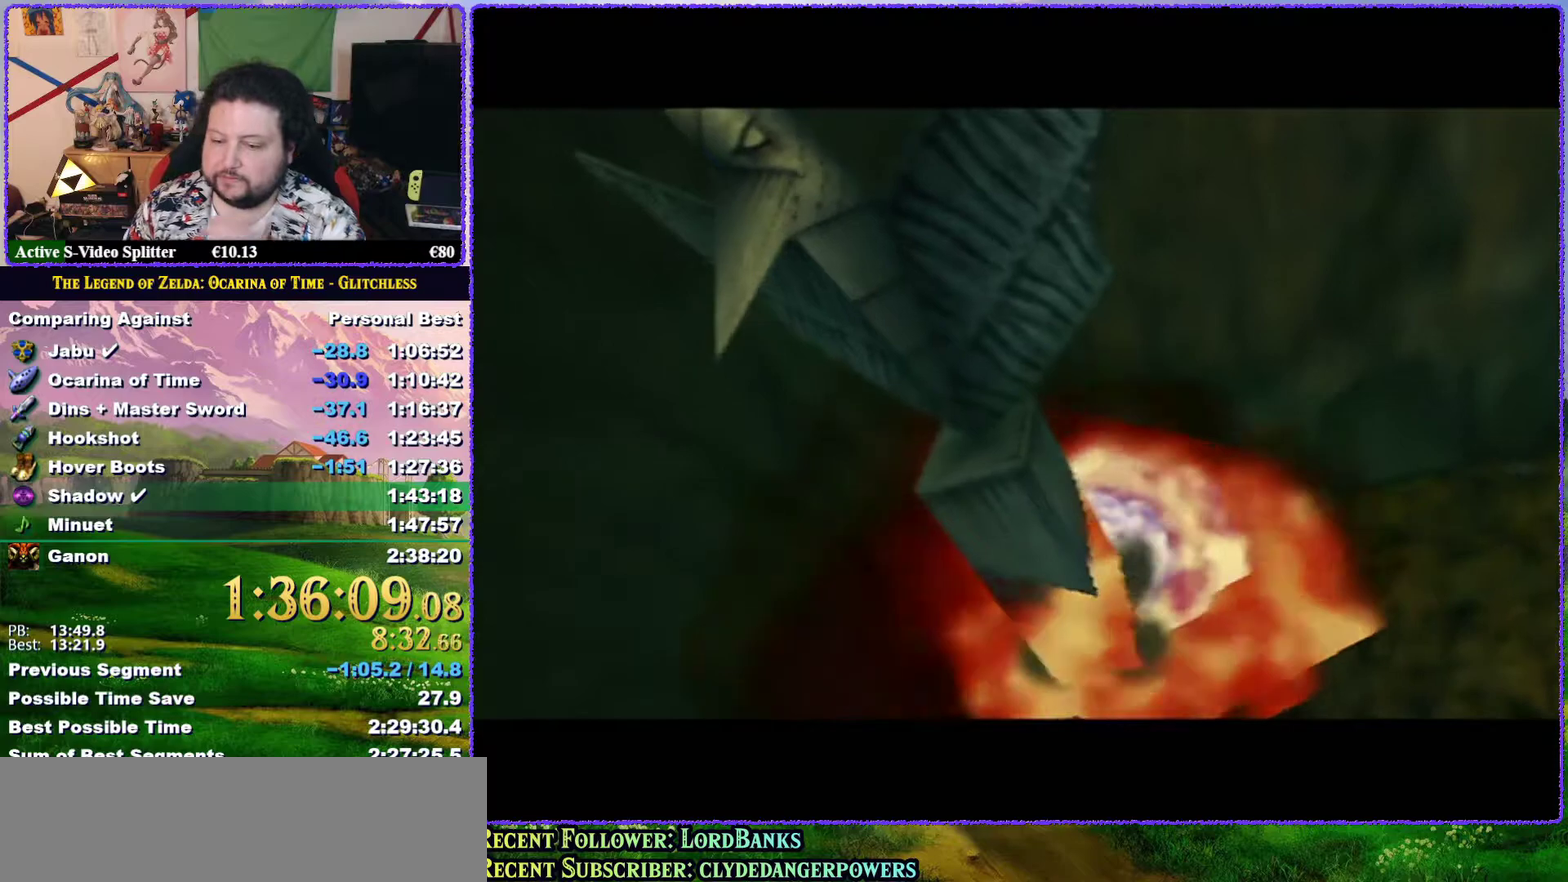
{"buttons": [], "left_stick": "center", "events": []}
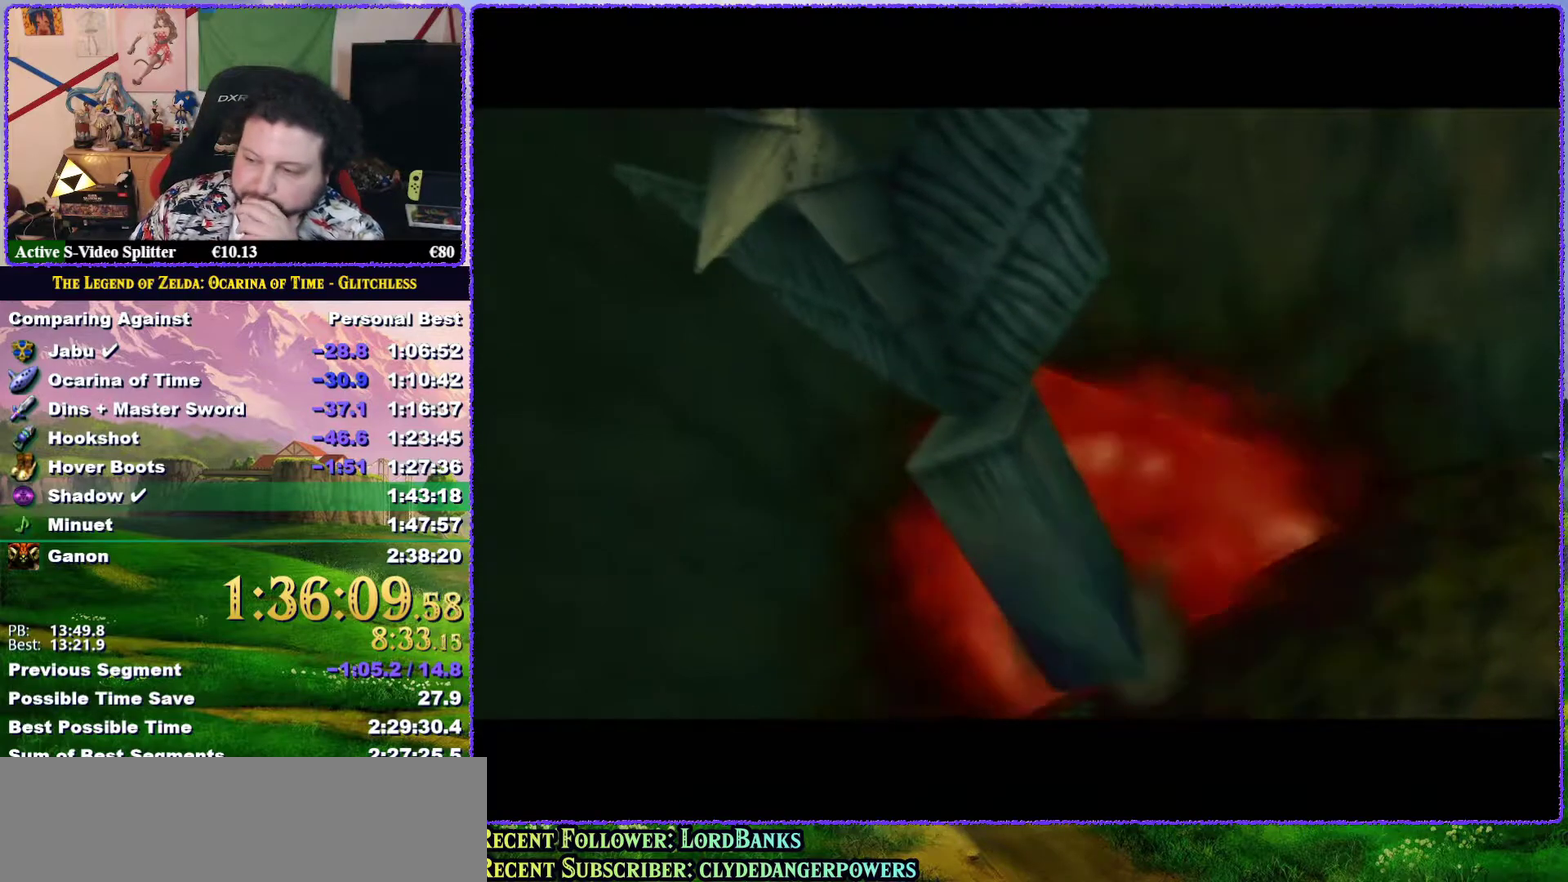
{"buttons": [], "left_stick": "center", "events": []}
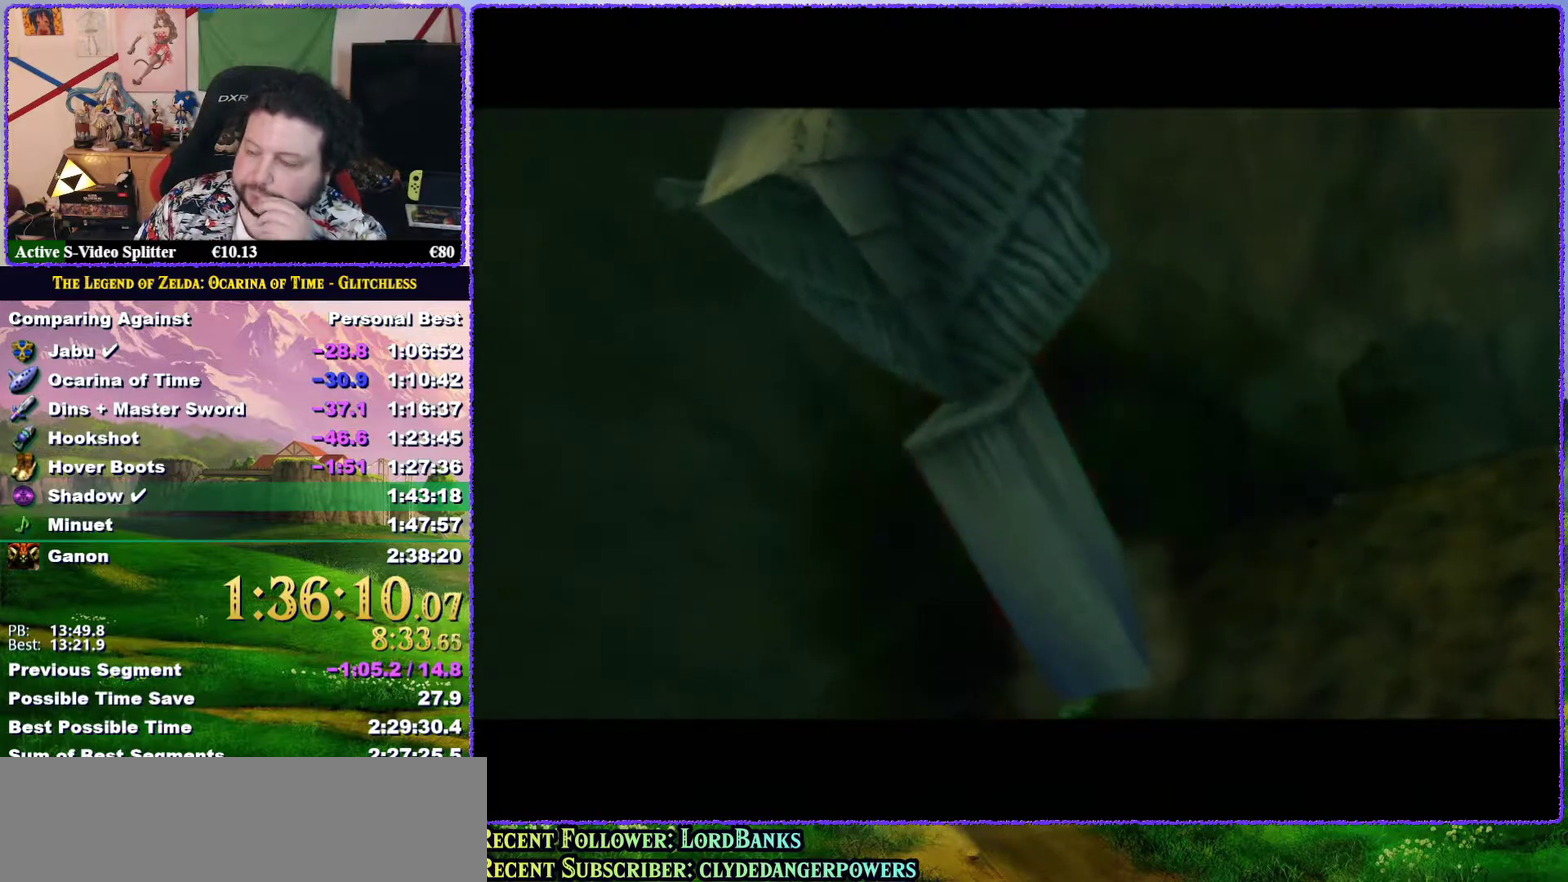
{"buttons": [], "left_stick": "center", "events": []}
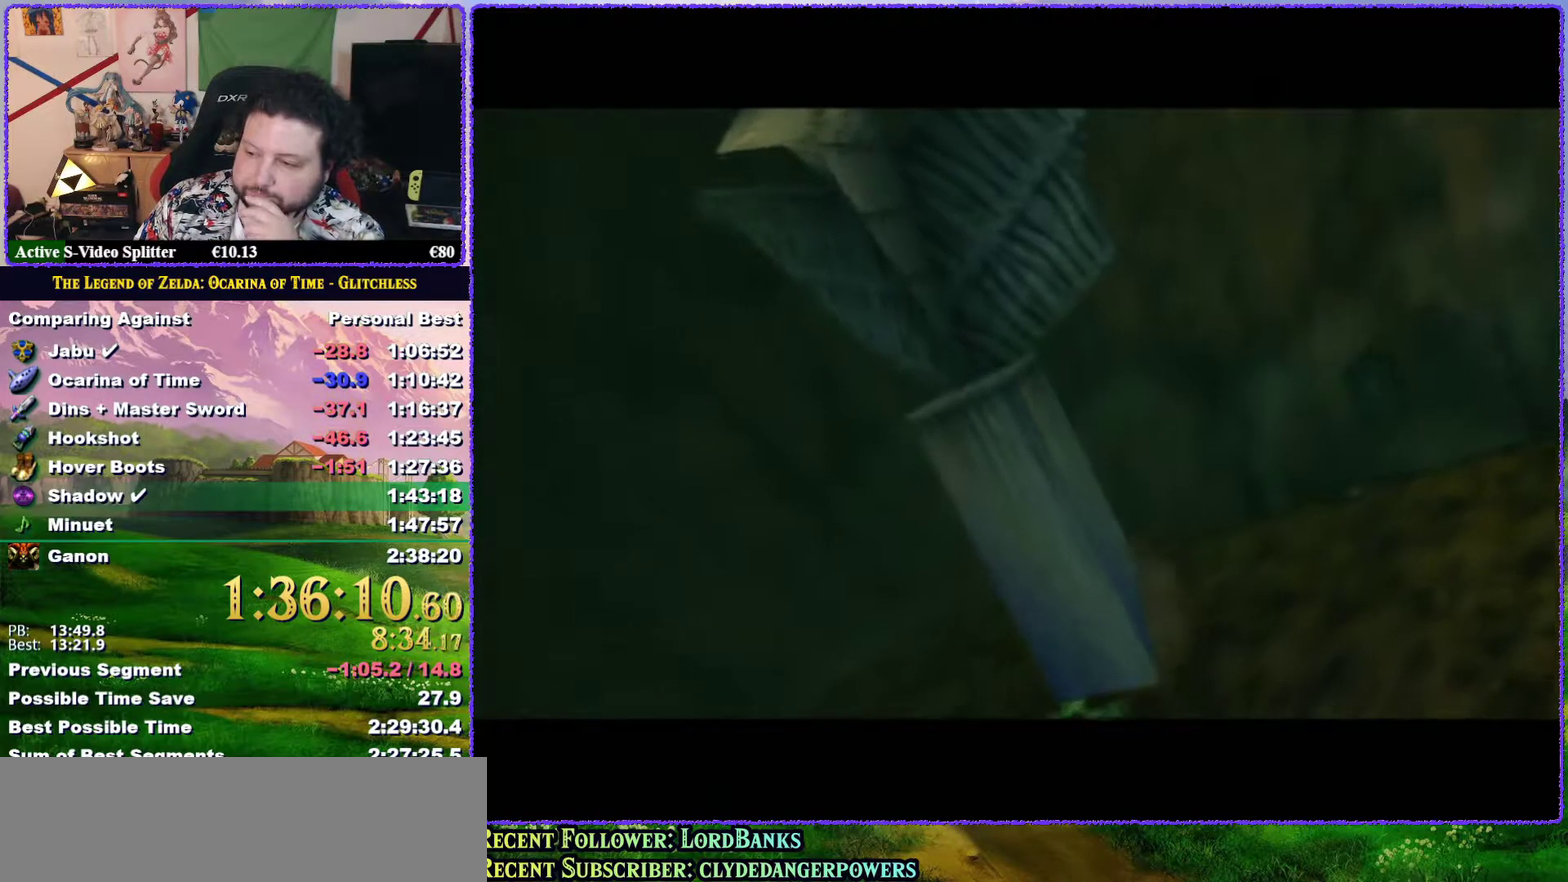
{"buttons": [], "left_stick": "center", "events": []}
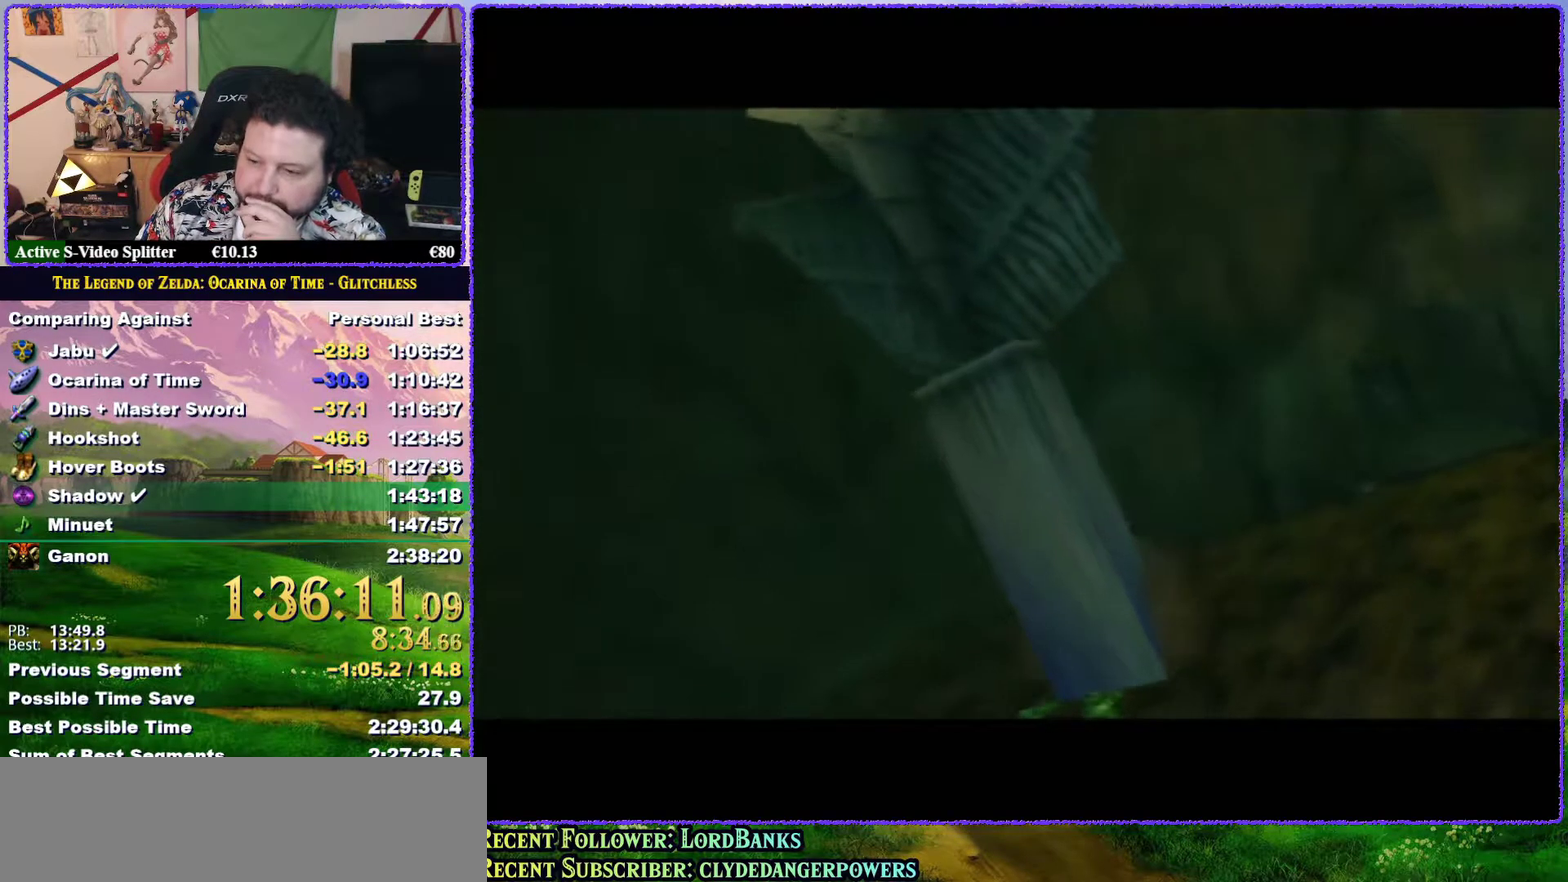
{"buttons": [], "left_stick": "center", "events": []}
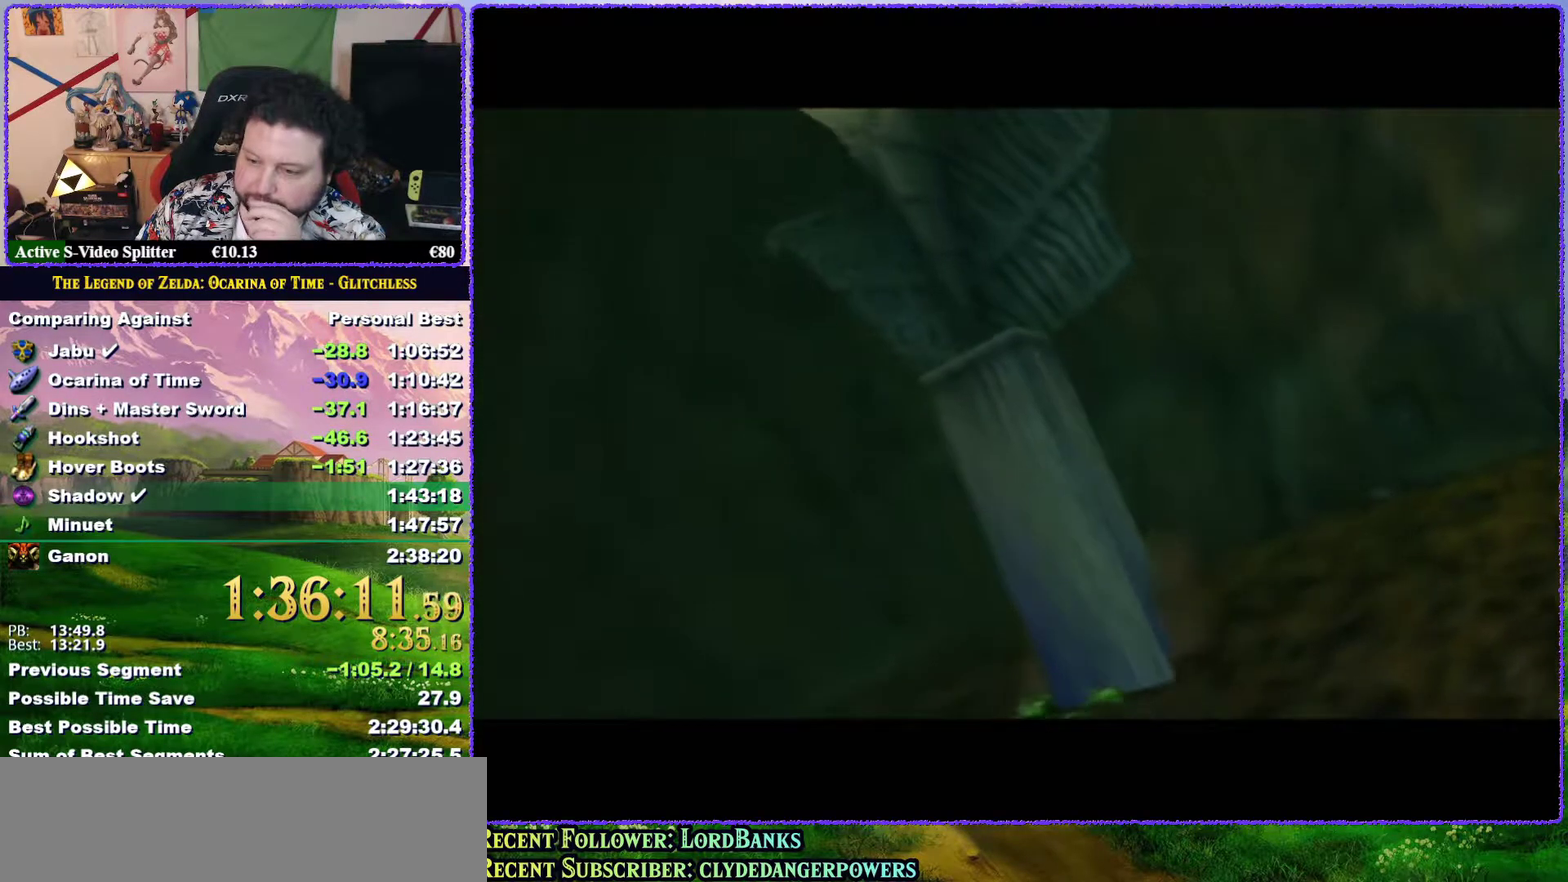
{"buttons": [], "left_stick": "center", "events": [[417, "A", "down"], [483, "A", "up"]]}
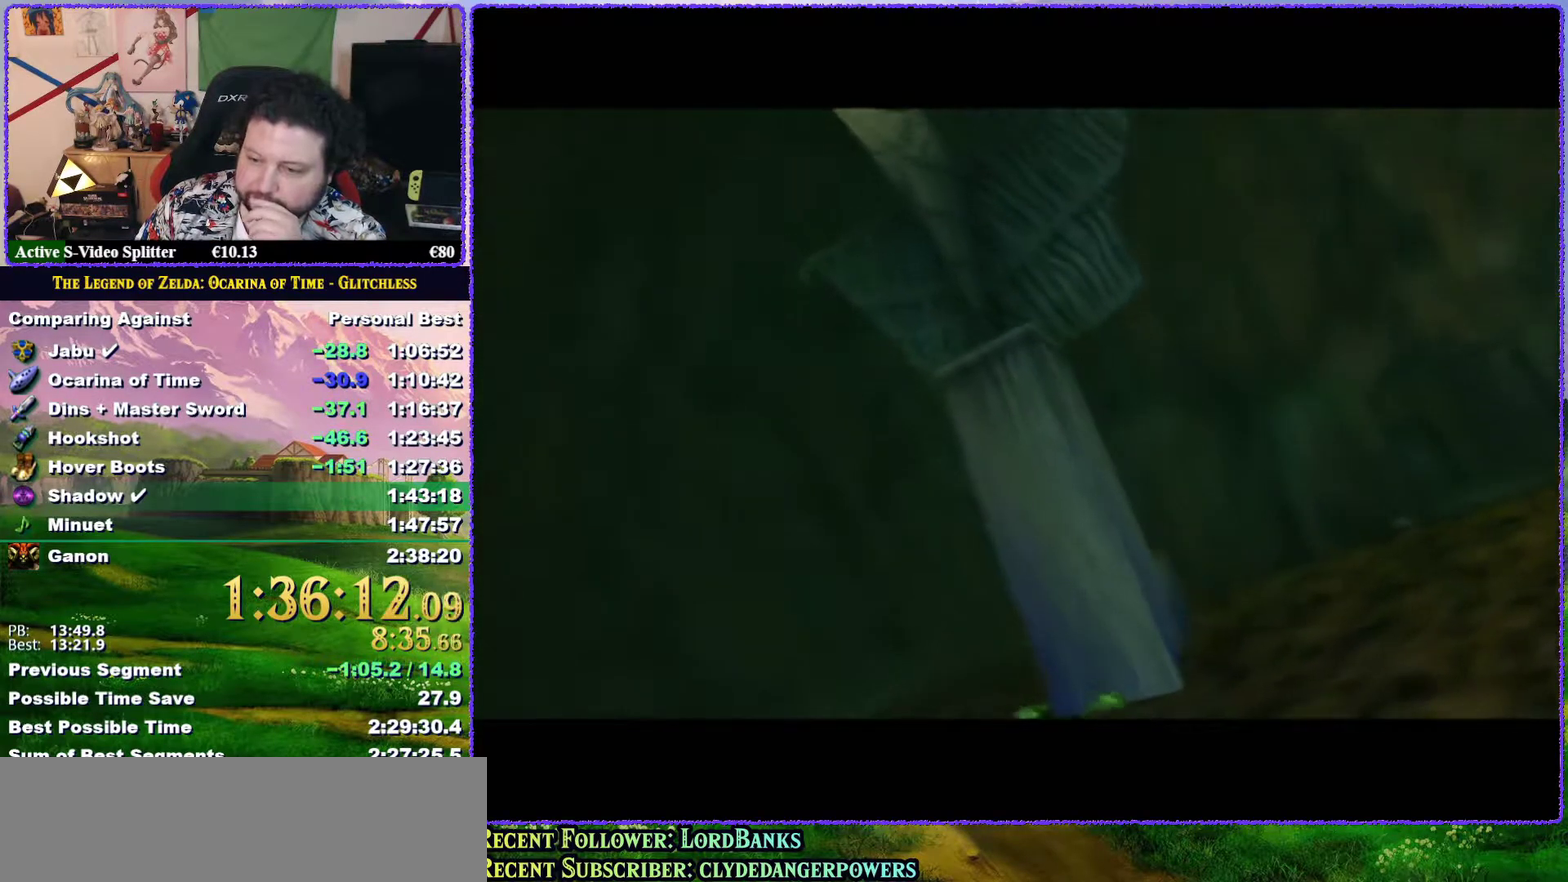
{"buttons": ["A"], "left_stick": "center", "events": [[50, "A", "down"], [117, "A", "up"], [200, "A", "down"], [267, "A", "up"], [500, "A", "down"]]}